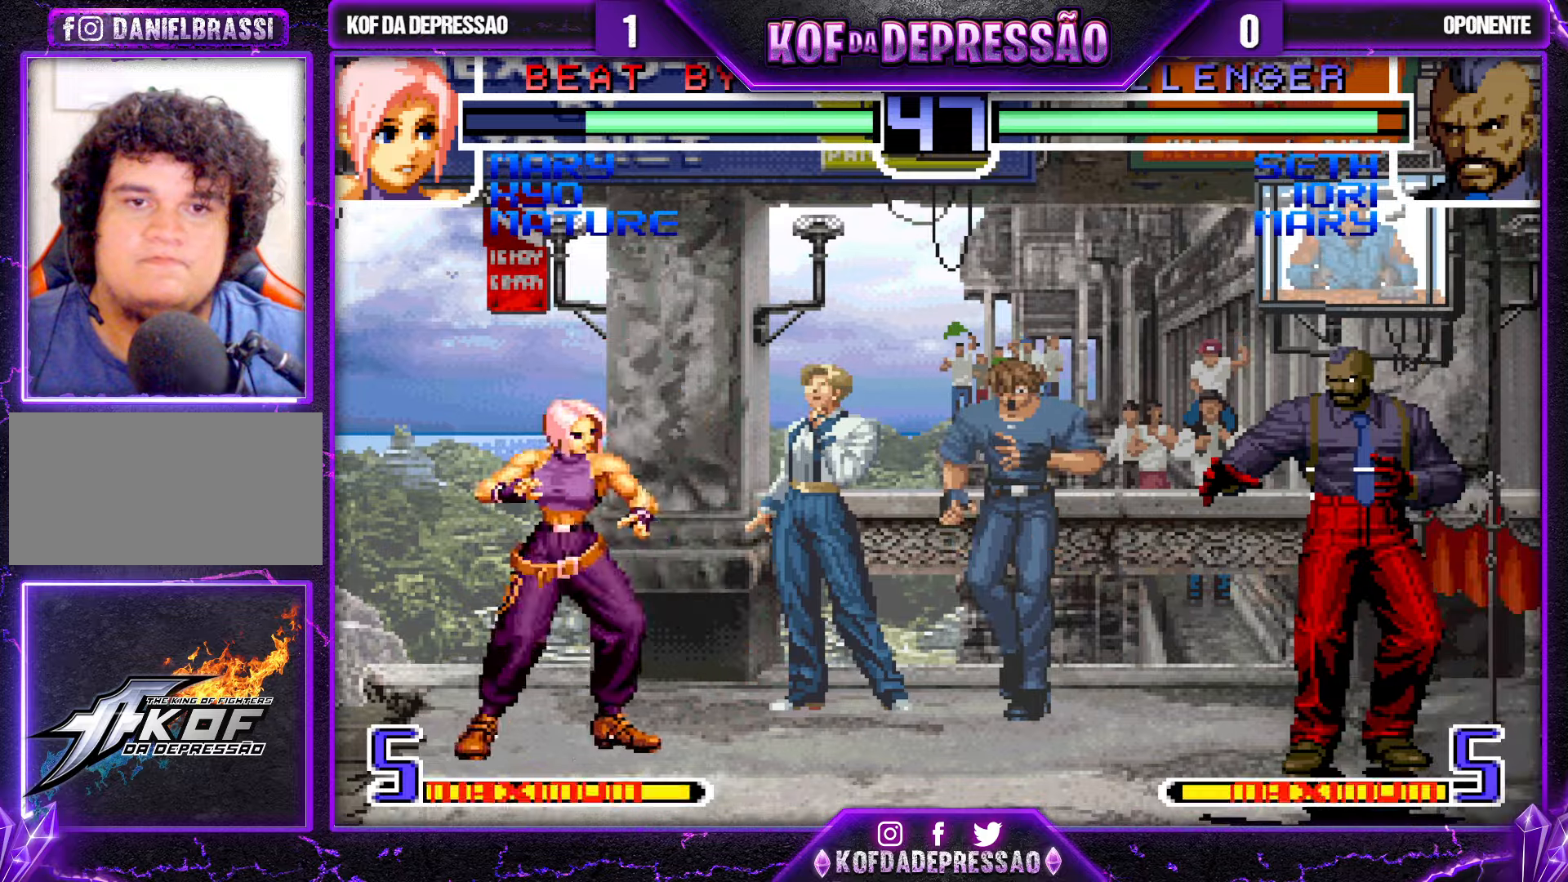
Gameplay with a controller (arcade stick); each line is a JSON object with the inputs held at the frame after it. "events" lists button and stick changes between this image and that frame as [ms after this image, input, new state], when the widget could be followed in between. Not read: L3 R3.
{"buttons": [], "left_stick": "down-left", "events": [[166, "left_stick", "down-left"]]}
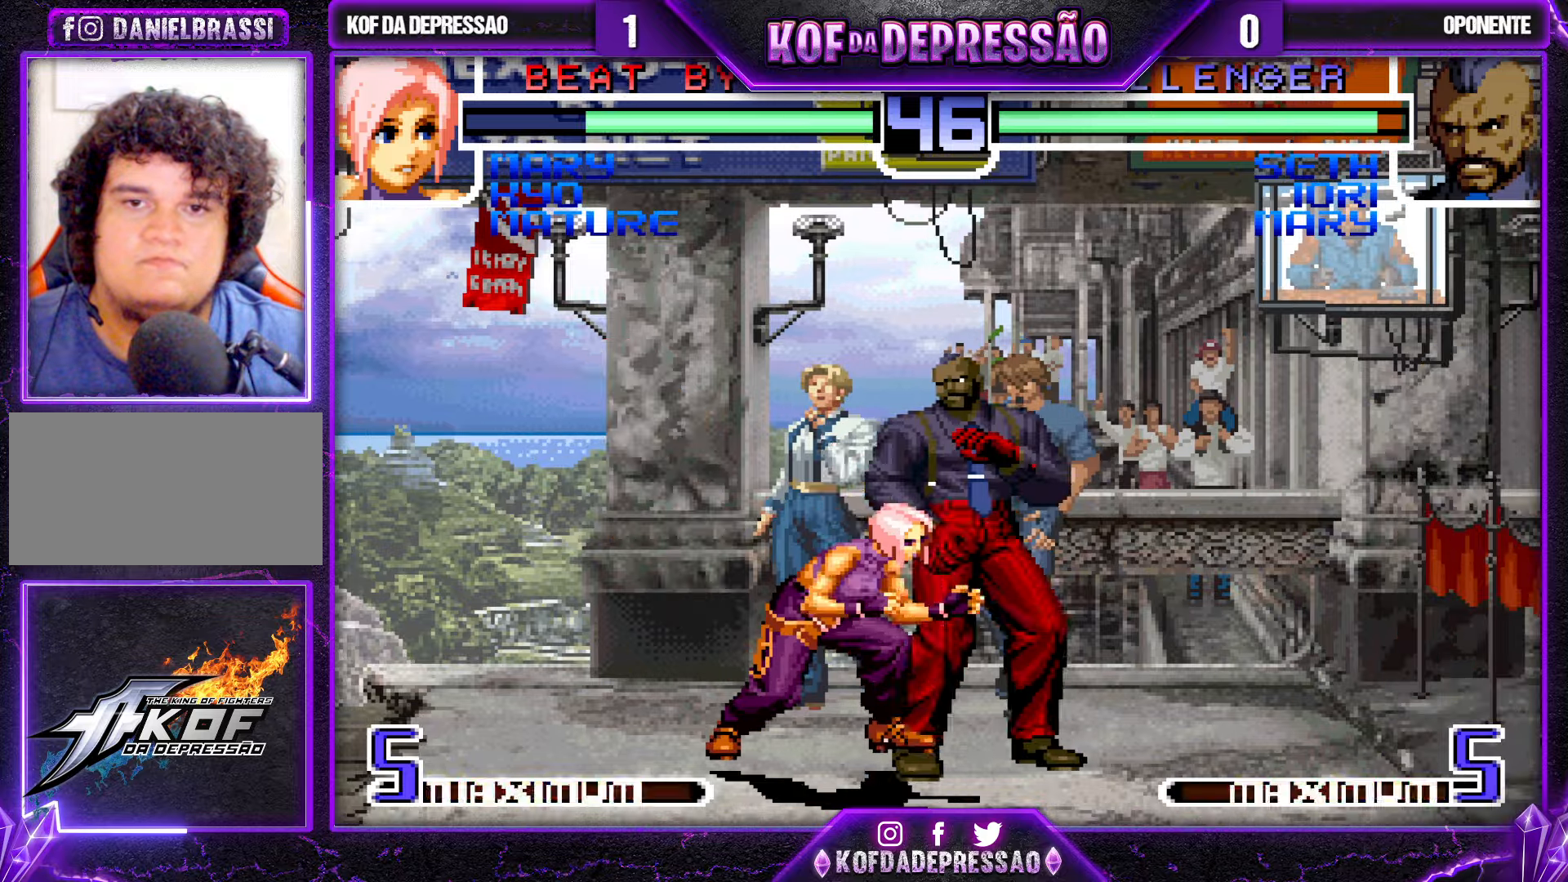
{"buttons": ["CROSS"], "left_stick": "center", "events": [[233, "left_stick", "up"], [283, "left_stick", "center"], [500, "CROSS", "down"]]}
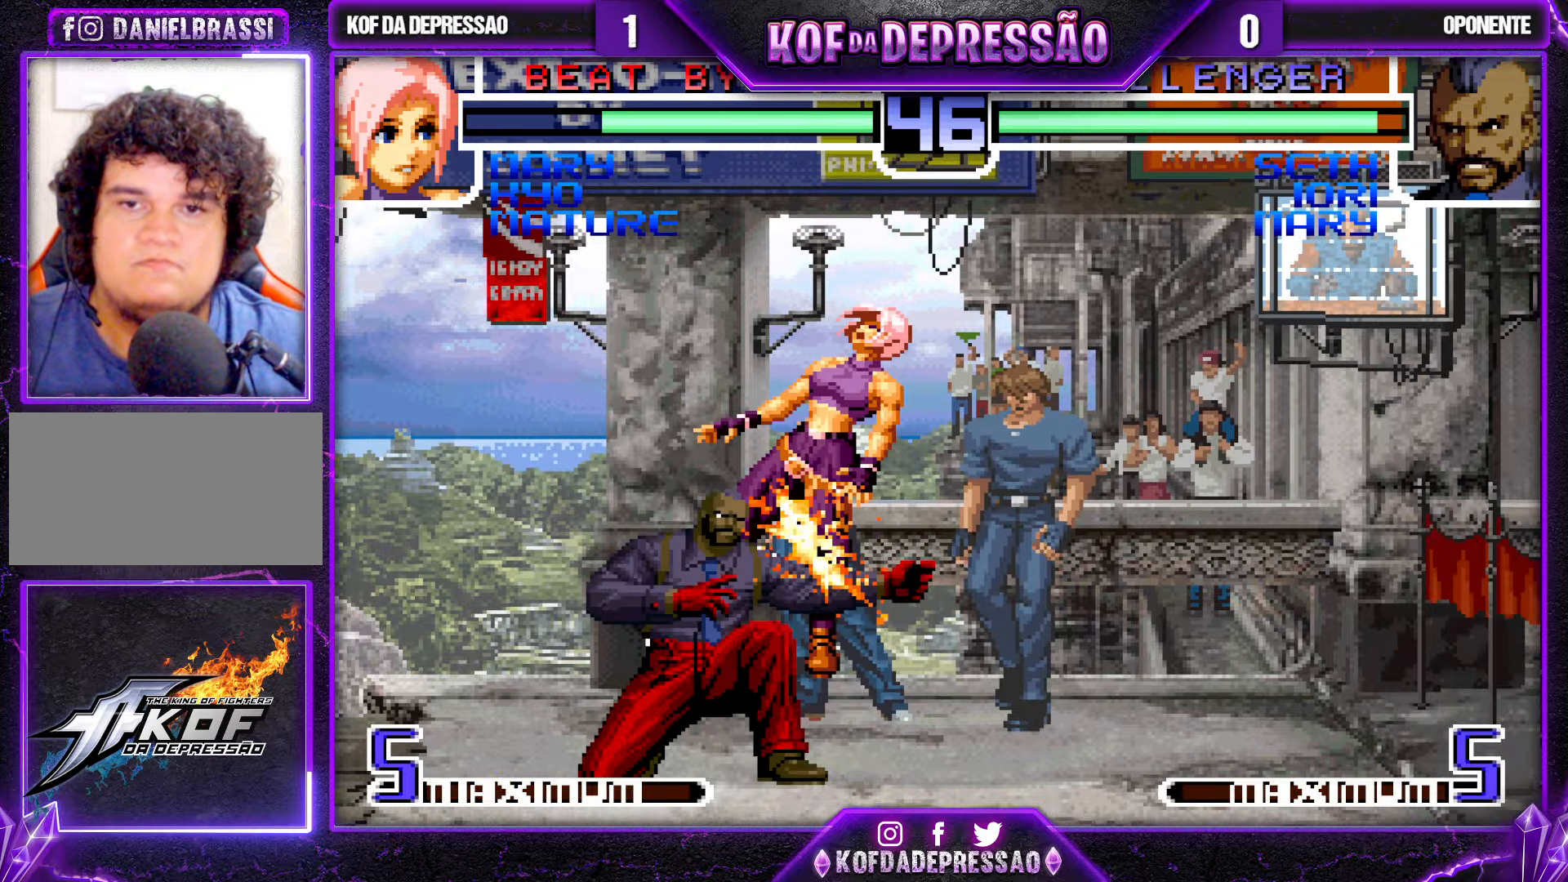
{"buttons": [], "left_stick": "center", "events": [[100, "CROSS", "up"]]}
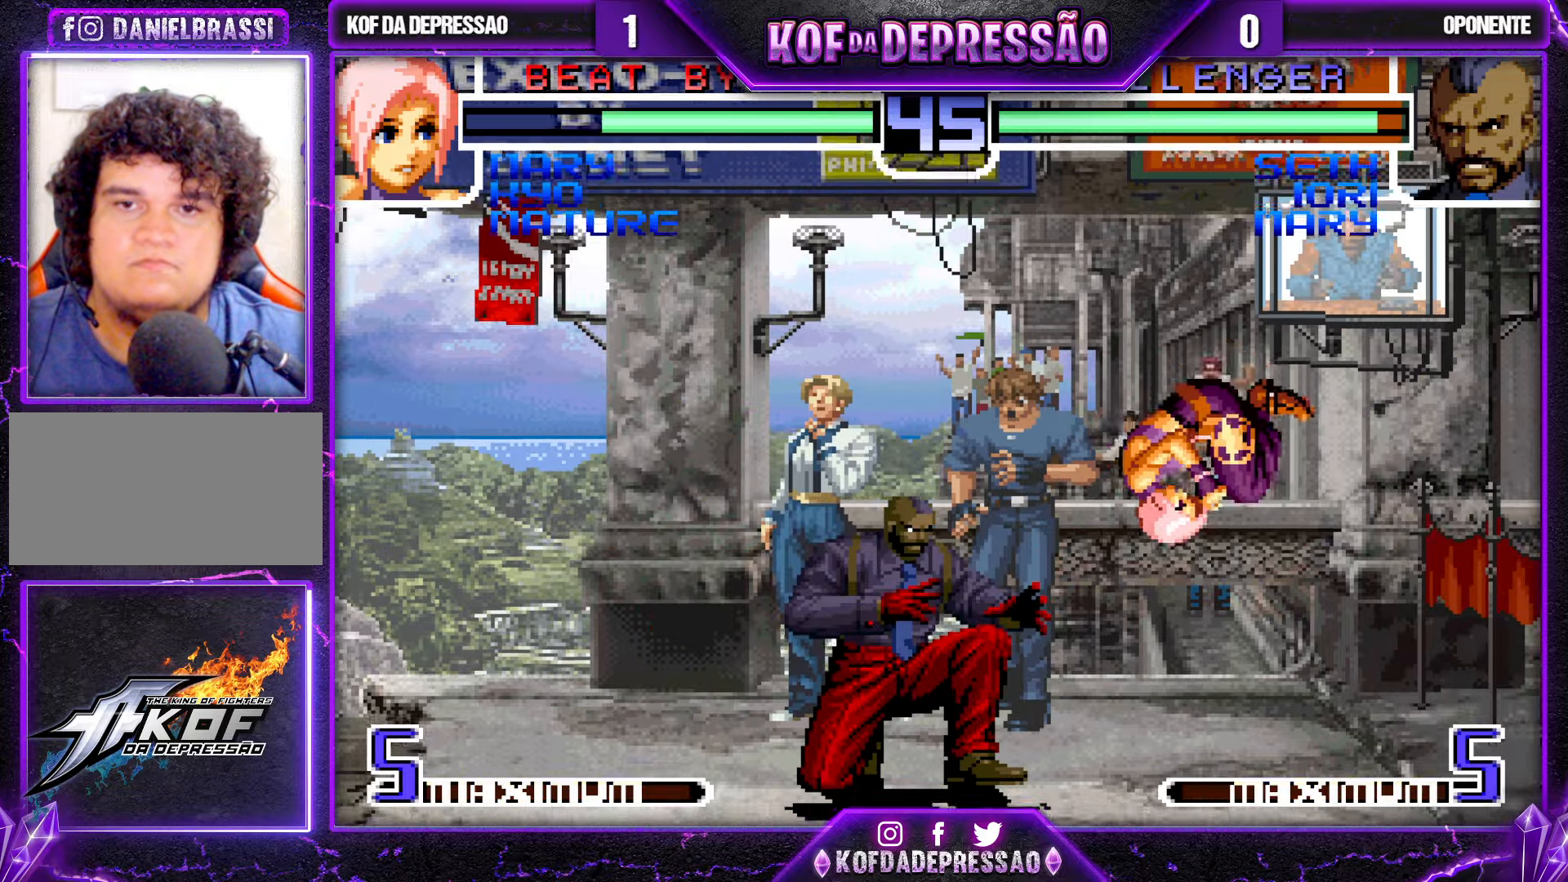
{"buttons": [], "left_stick": "up-left", "events": [[16, "left_stick", "up-left"], [83, "CROSS", "down"], [83, "R1", "down"], [166, "CROSS", "up"], [183, "R1", "up"]]}
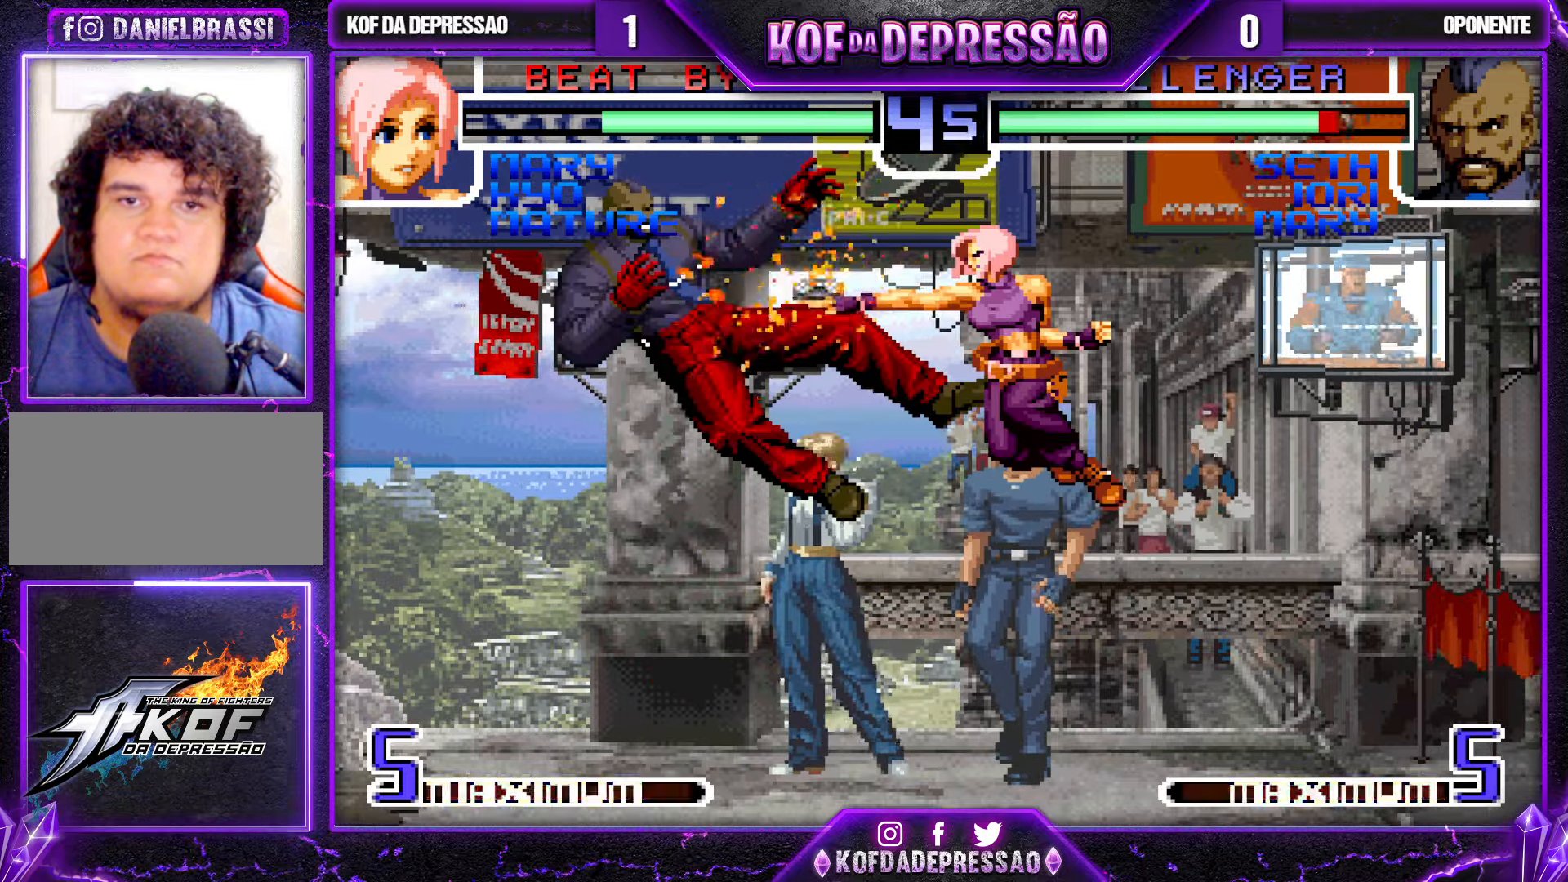
{"buttons": [], "left_stick": "up-left", "events": [[216, "left_stick", "center"], [316, "left_stick", "down"], [416, "left_stick", "up-left"]]}
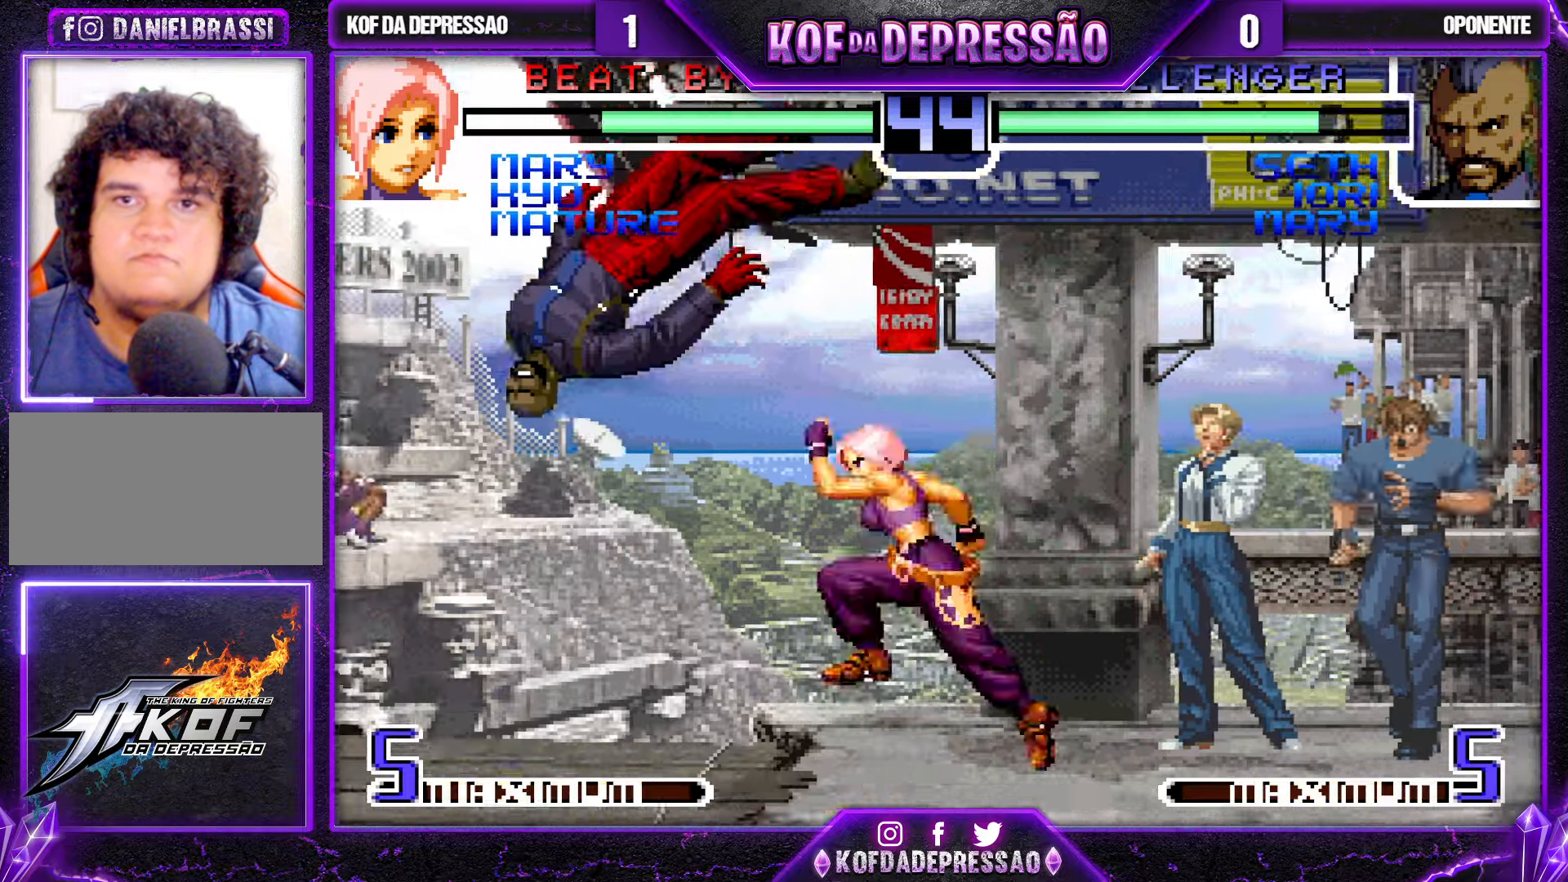
{"buttons": [], "left_stick": "center", "events": [[216, "left_stick", "center"], [316, "CROSS", "down"], [450, "CROSS", "up"]]}
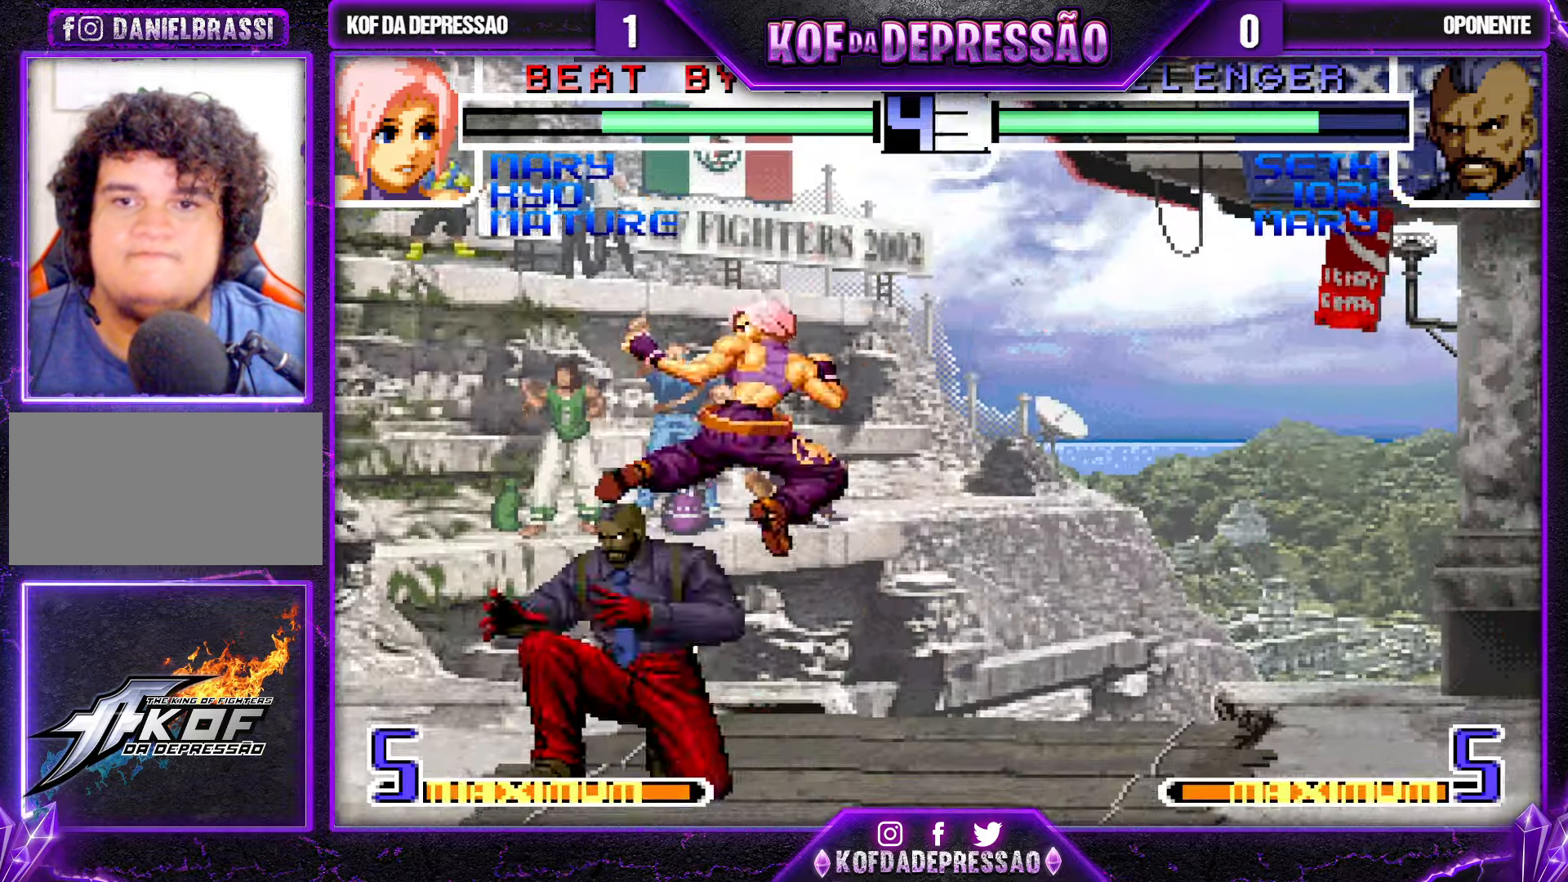
{"buttons": [], "left_stick": "left", "events": [[183, "left_stick", "left"], [233, "SQUARE", "down"], [333, "SQUARE", "up"]]}
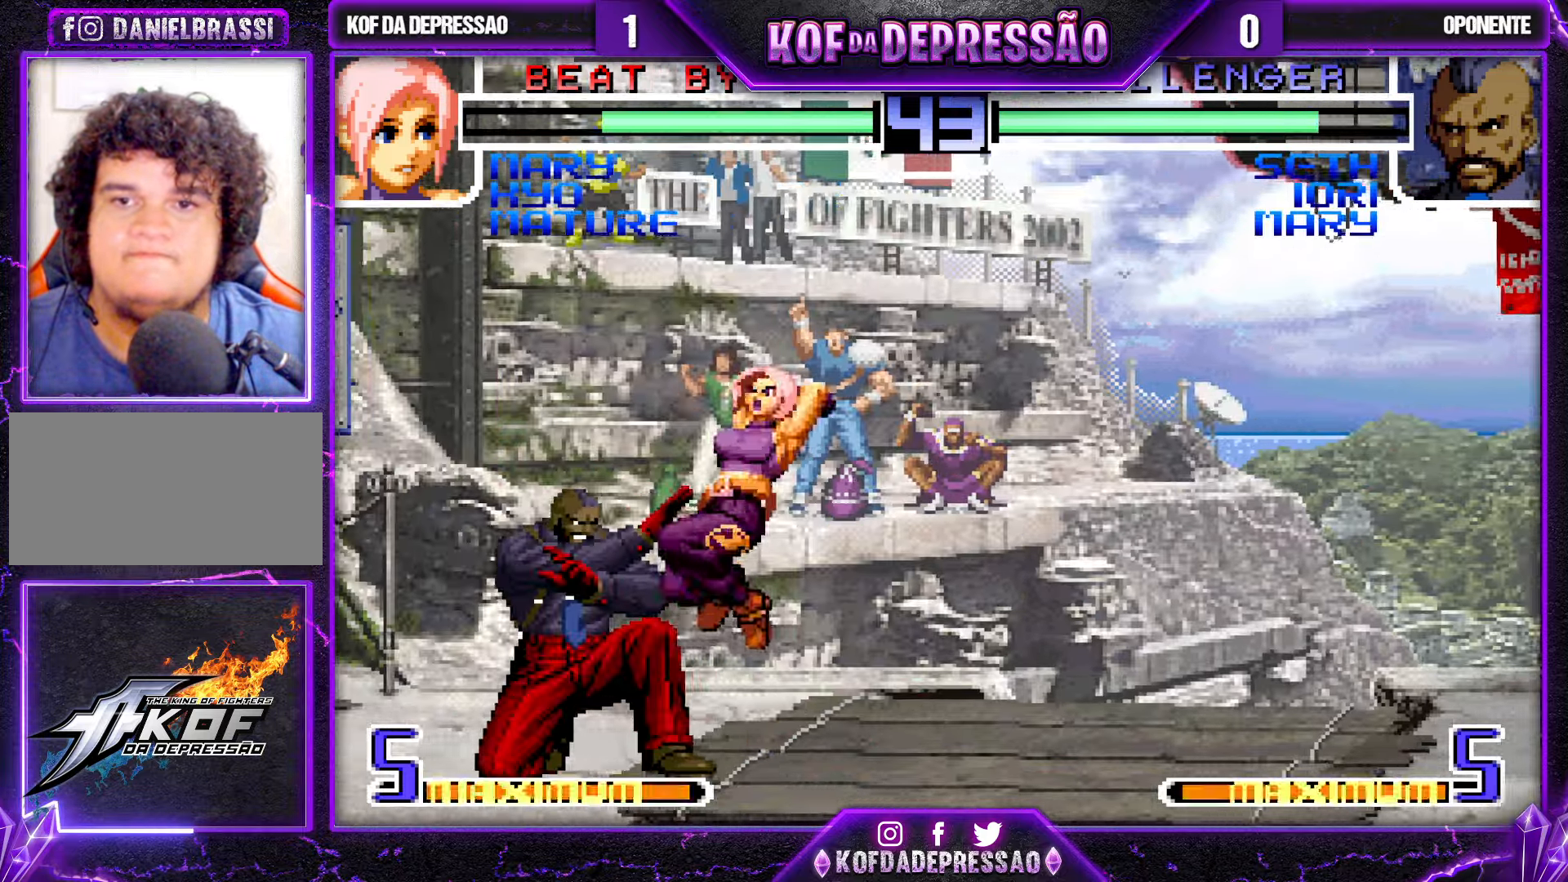
{"buttons": ["R1"], "left_stick": "down-left", "events": [[183, "R1", "down"], [183, "TRIANGLE", "down"], [250, "TRIANGLE", "up"], [250, "left_stick", "center"], [266, "R1", "up"], [316, "left_stick", "left"], [416, "left_stick", "down-left"], [450, "R1", "down"]]}
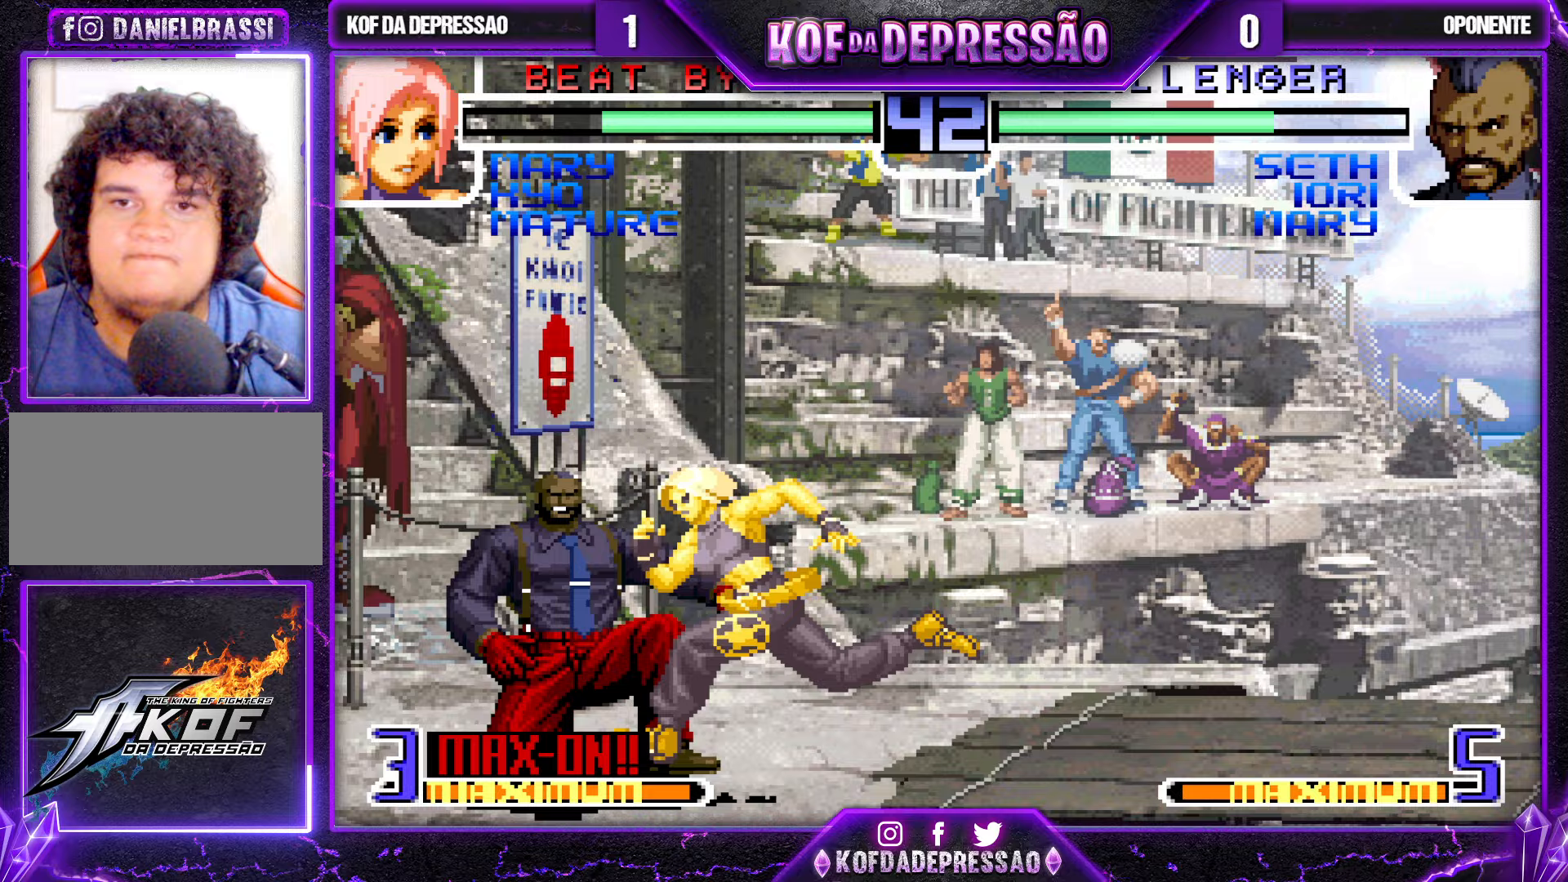
{"buttons": [], "left_stick": "right", "events": [[17, "R1", "up"], [100, "left_stick", "right"], [133, "SQUARE", "down"], [217, "SQUARE", "up"]]}
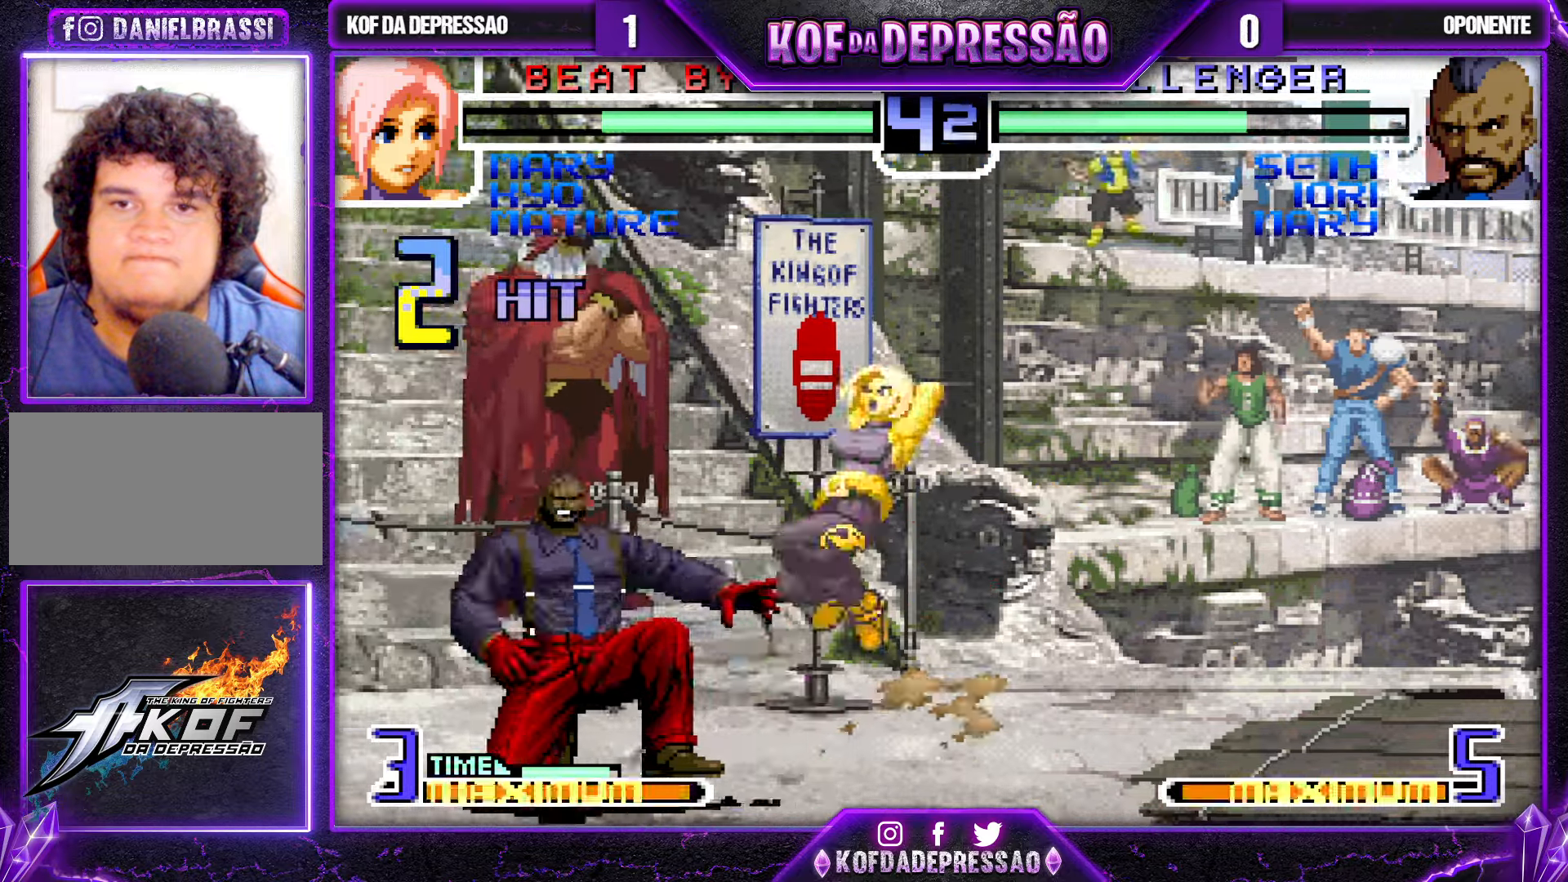
{"buttons": ["SQUARE", "TRIANGLE"], "left_stick": "center", "events": [[200, "TRIANGLE", "down"], [200, "left_stick", "left"], [283, "TRIANGLE", "up"], [350, "left_stick", "center"], [383, "SQUARE", "down"], [433, "SQUARE", "up"], [500, "SQUARE", "down"], [500, "TRIANGLE", "down"]]}
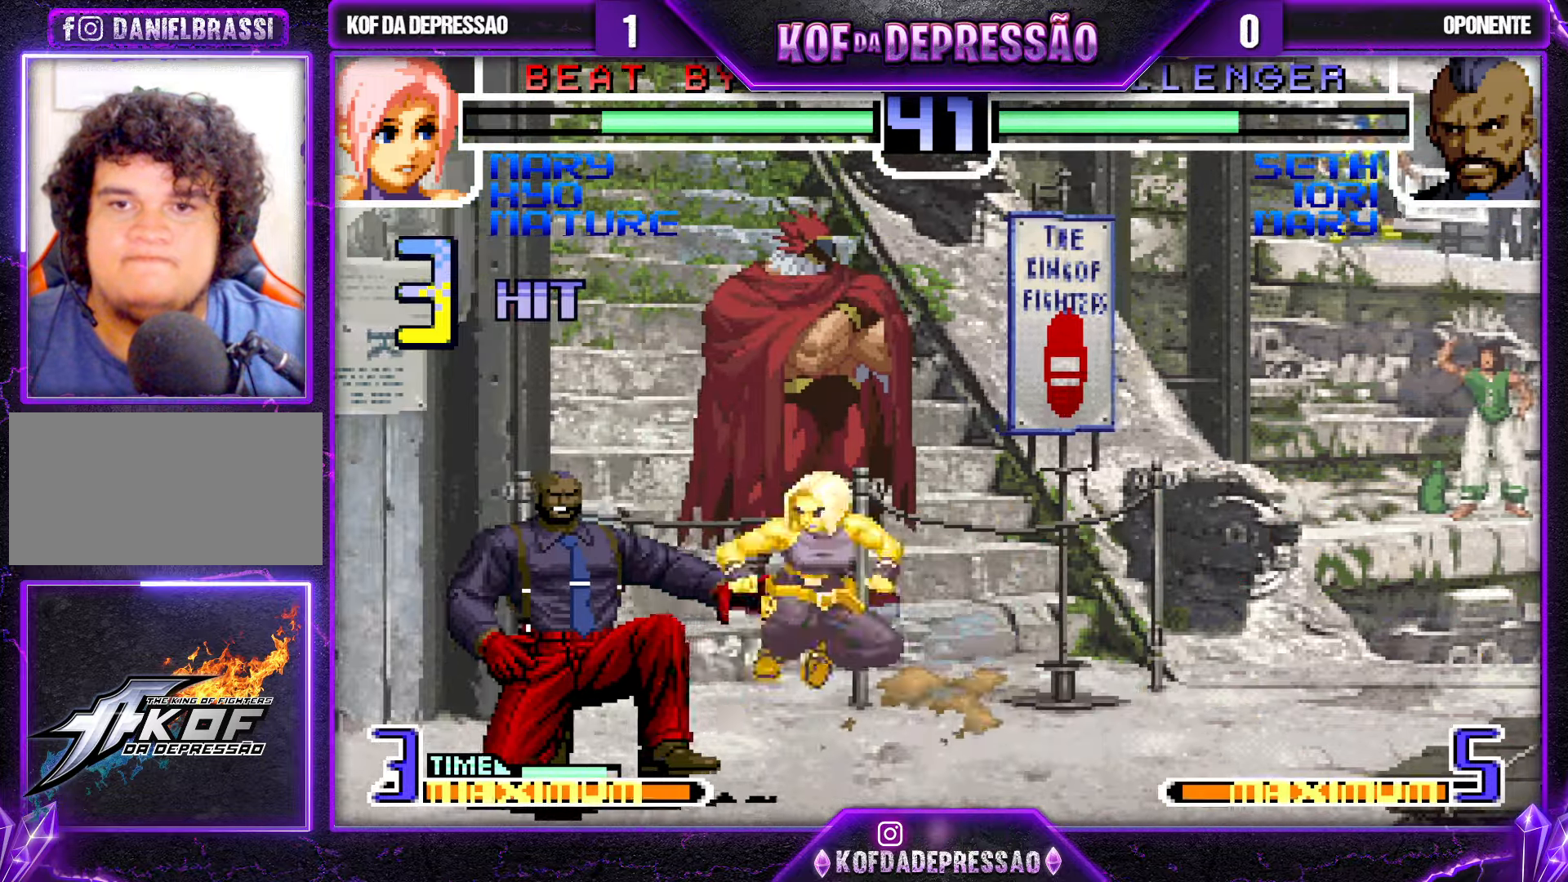
{"buttons": [], "left_stick": "right", "events": [[33, "SQUARE", "up"], [33, "TRIANGLE", "up"], [83, "TRIANGLE", "down"], [117, "left_stick", "right"], [150, "TRIANGLE", "up"], [200, "R1", "down"], [317, "R1", "up"]]}
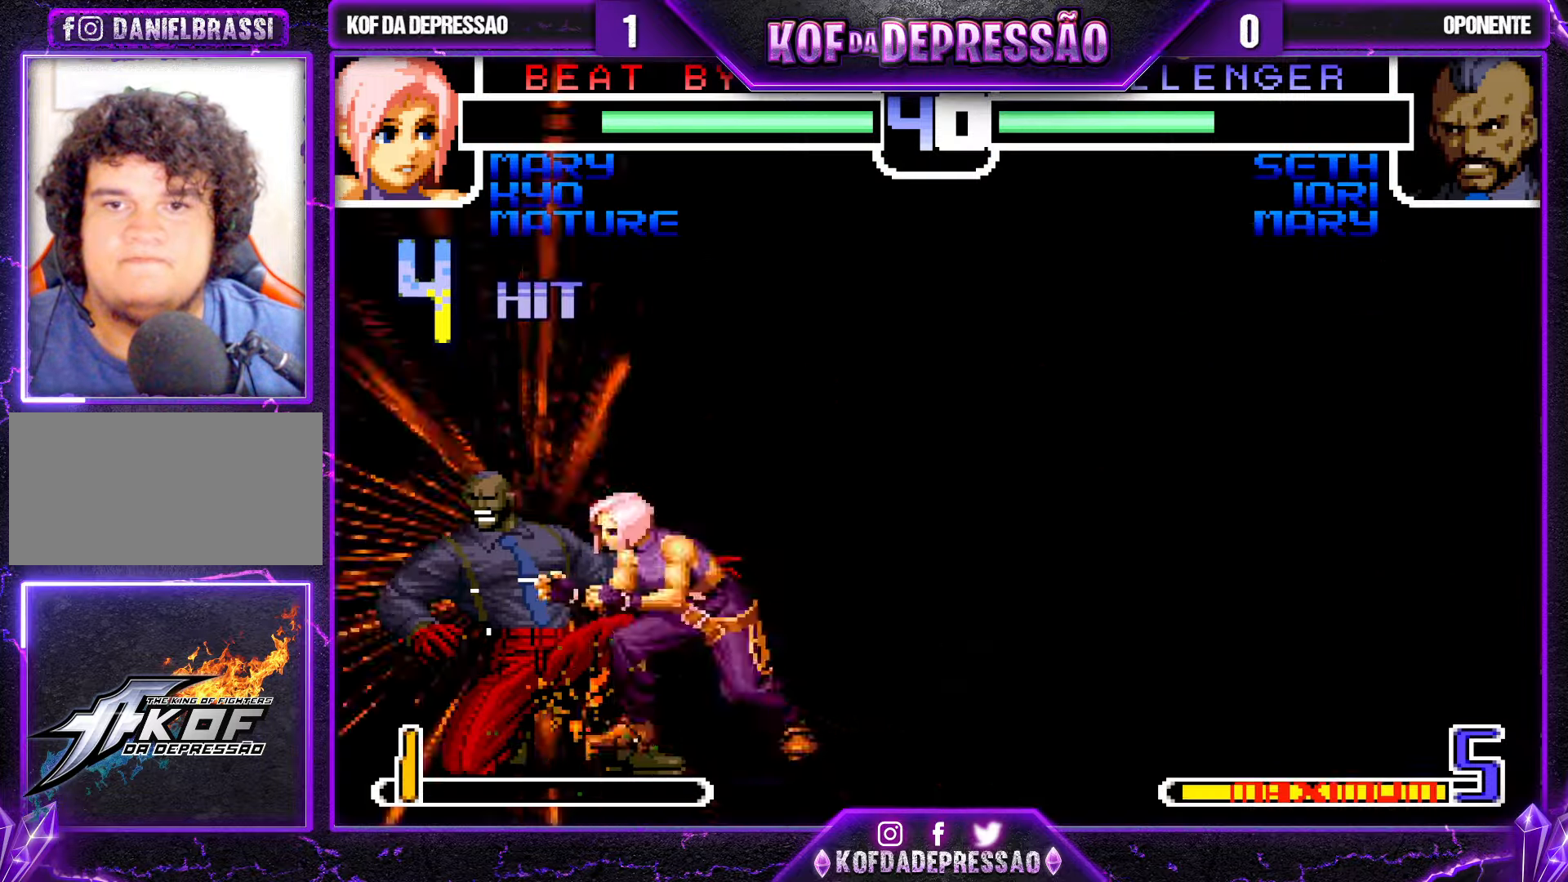
{"buttons": [], "left_stick": "center", "events": [[217, "left_stick", "center"], [383, "CROSS", "down"], [450, "CROSS", "up"]]}
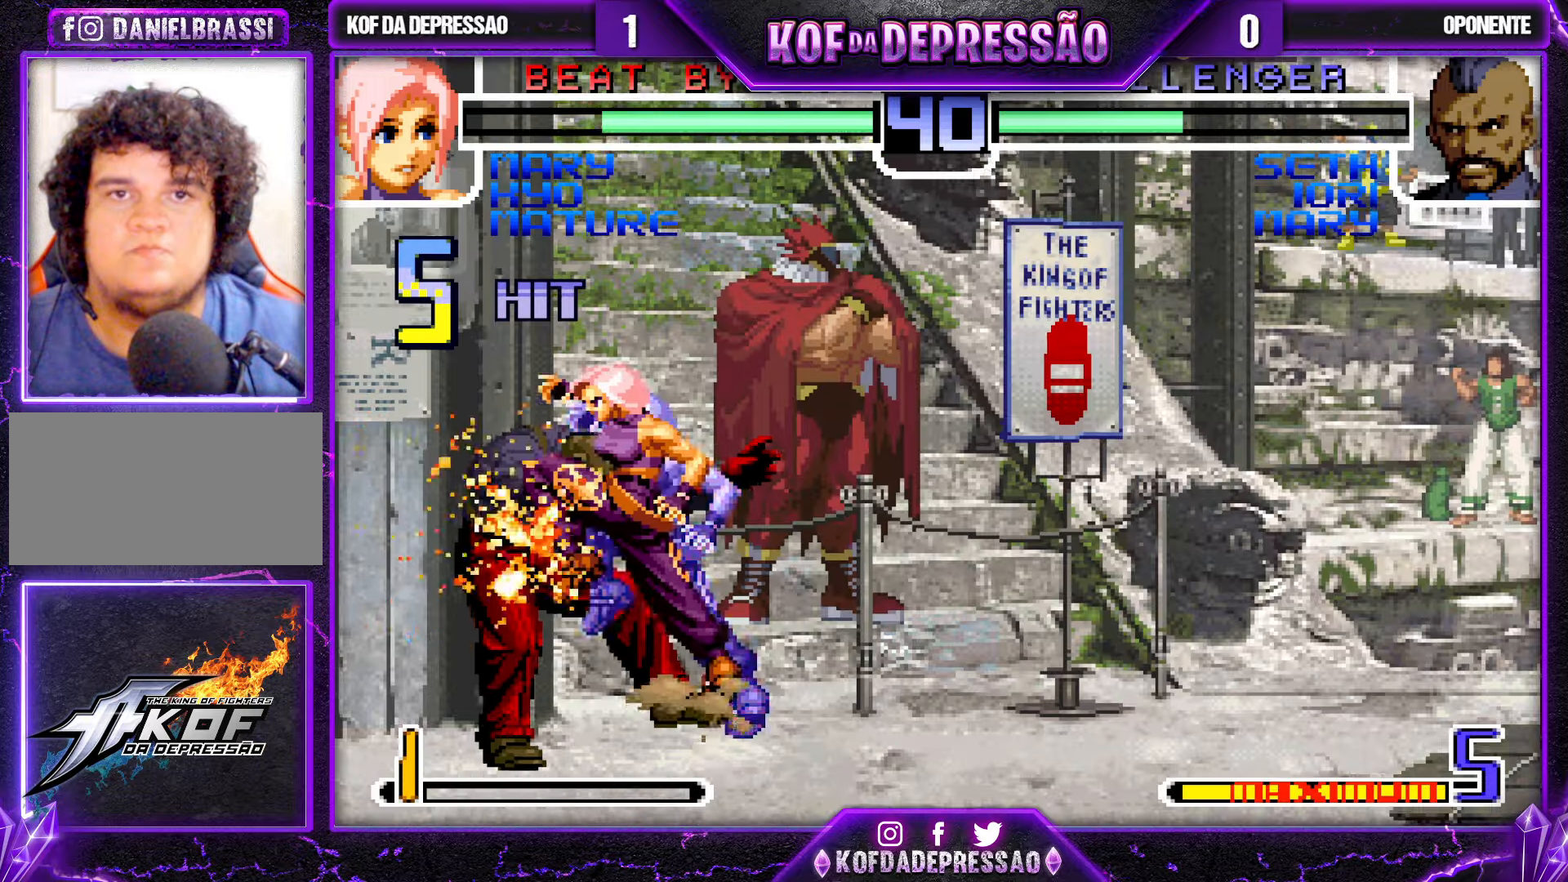
{"buttons": [], "left_stick": "center", "events": []}
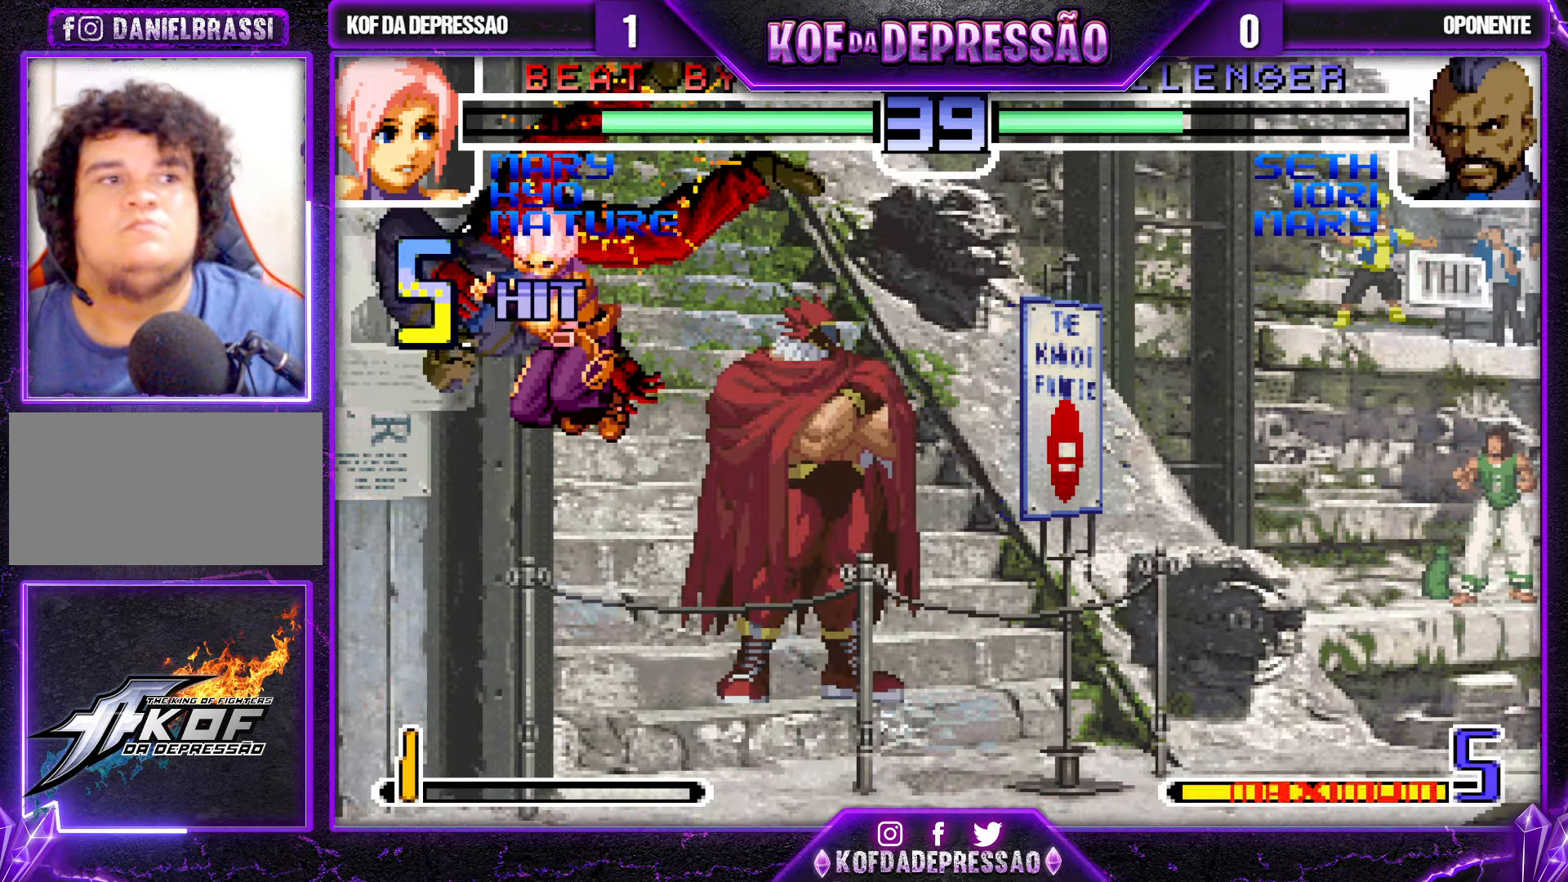
{"buttons": [], "left_stick": "center", "events": []}
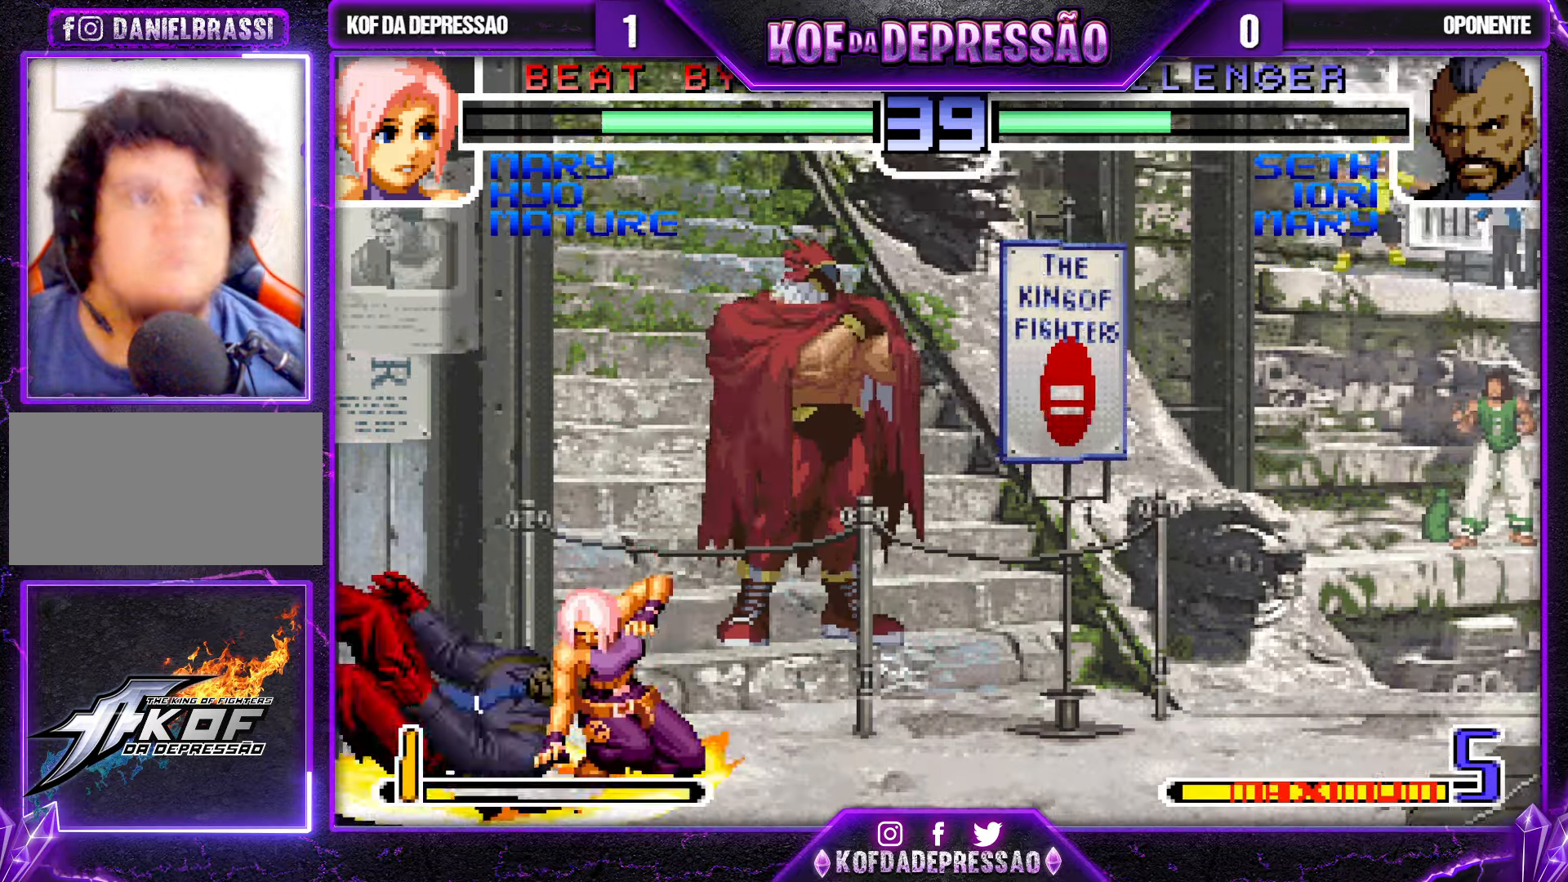
{"buttons": [], "left_stick": "center", "events": []}
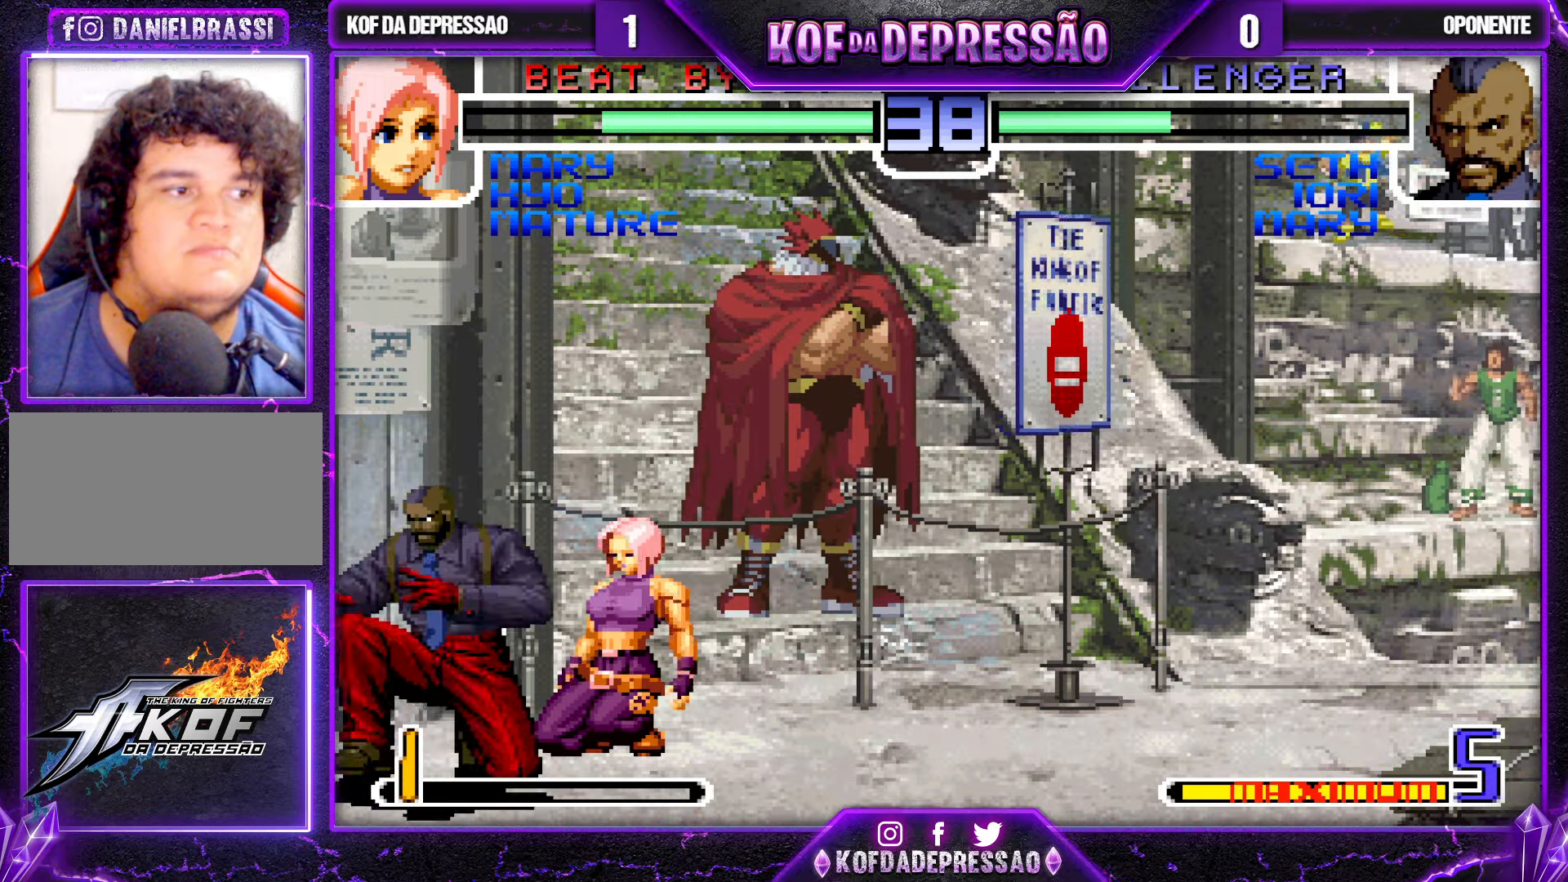
{"buttons": [], "left_stick": "center", "events": []}
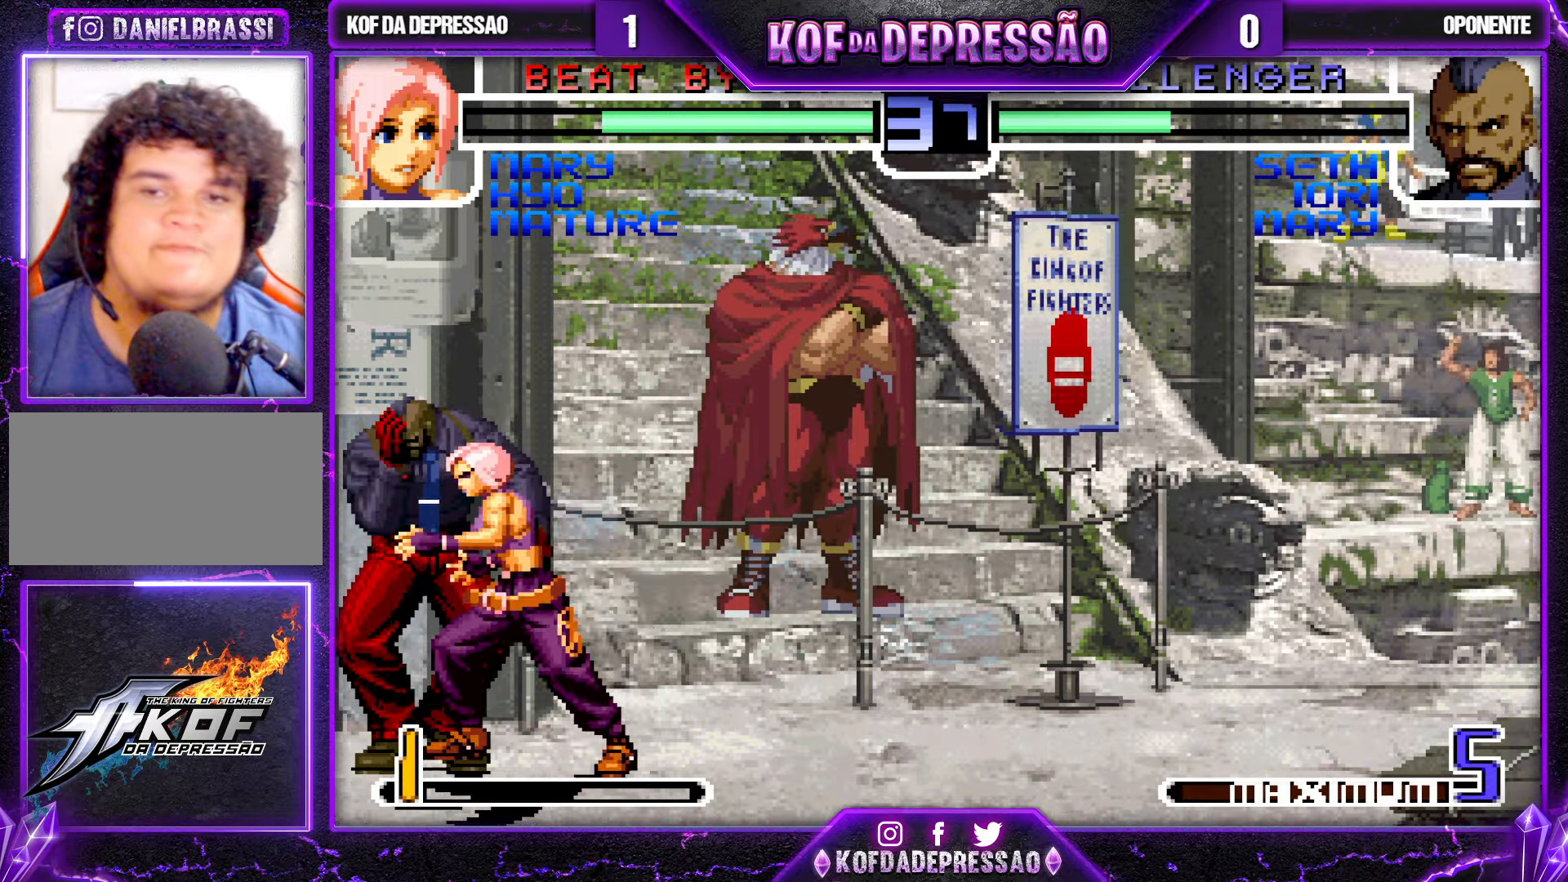
{"buttons": [], "left_stick": "center", "events": []}
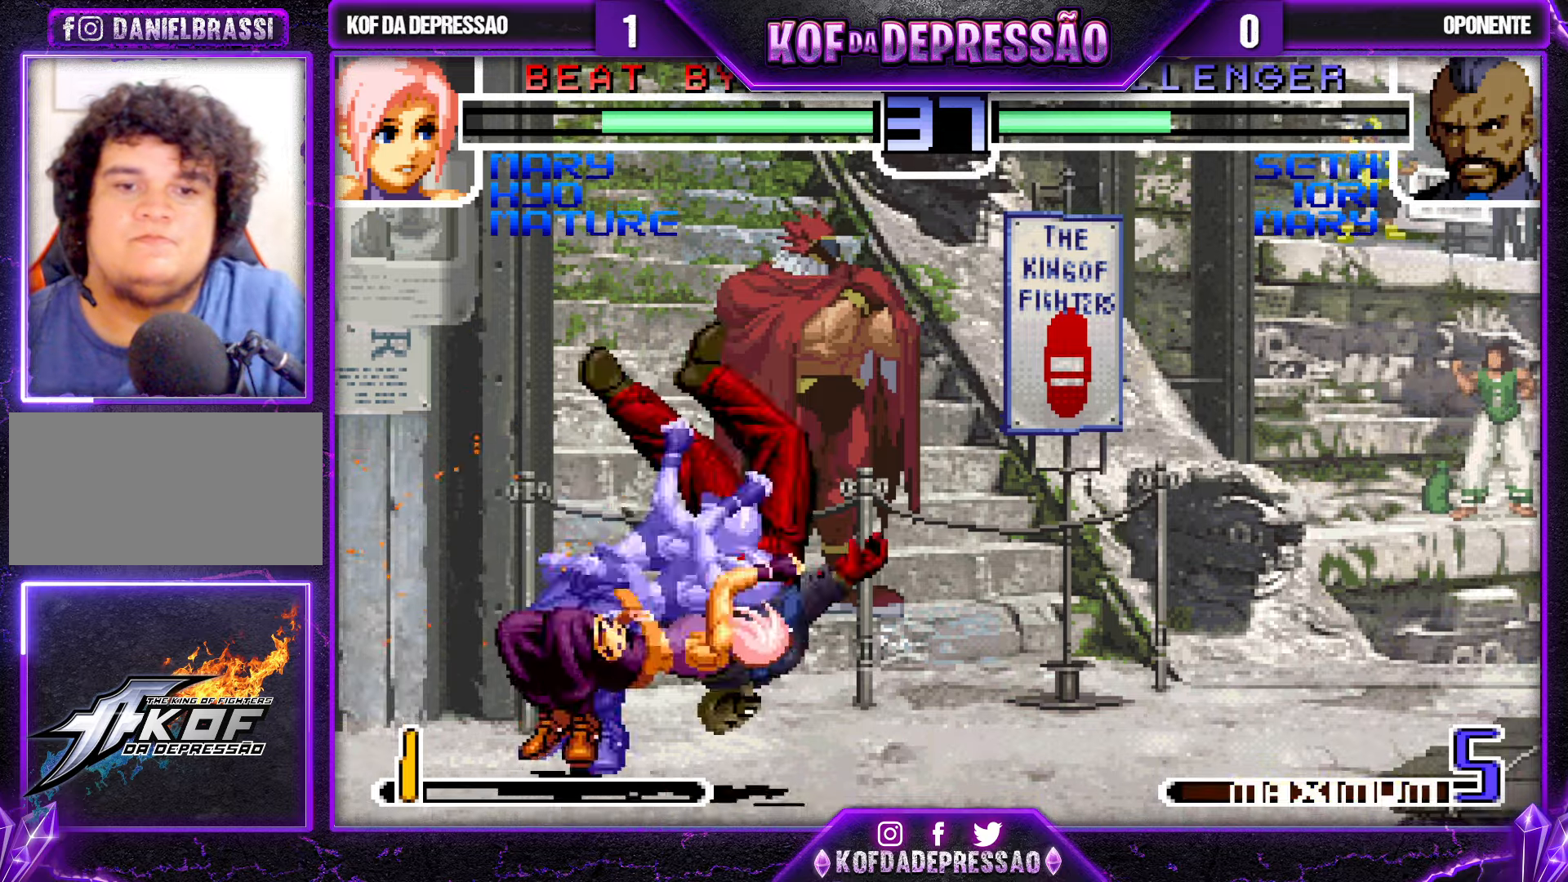
{"buttons": ["SQUARE"], "left_stick": "center", "events": [[500, "SQUARE", "down"]]}
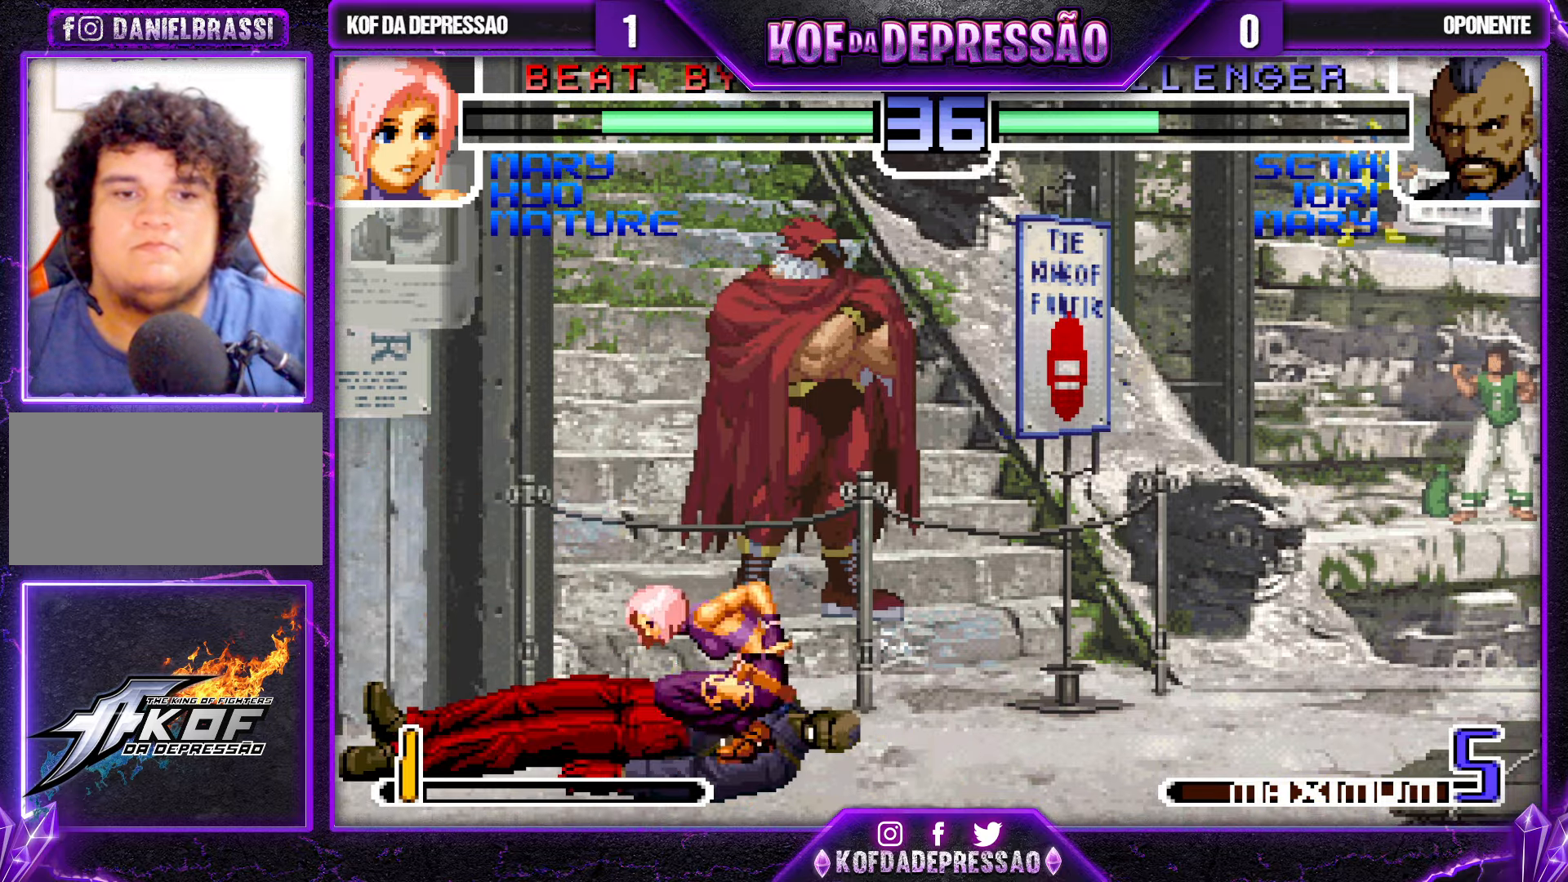
{"buttons": [], "left_stick": "center", "events": [[17, "TRIANGLE", "down"], [34, "TRIANGLE", "up"], [50, "SQUARE", "up"], [184, "TRIANGLE", "down"], [200, "SQUARE", "down"], [217, "CROSS", "down"], [217, "SQUARE", "up"], [234, "CROSS", "up"], [267, "TRIANGLE", "up"], [350, "TRIANGLE", "down"], [367, "CROSS", "down"], [367, "SQUARE", "down"], [384, "CROSS", "up"], [384, "SQUARE", "up"], [417, "TRIANGLE", "up"]]}
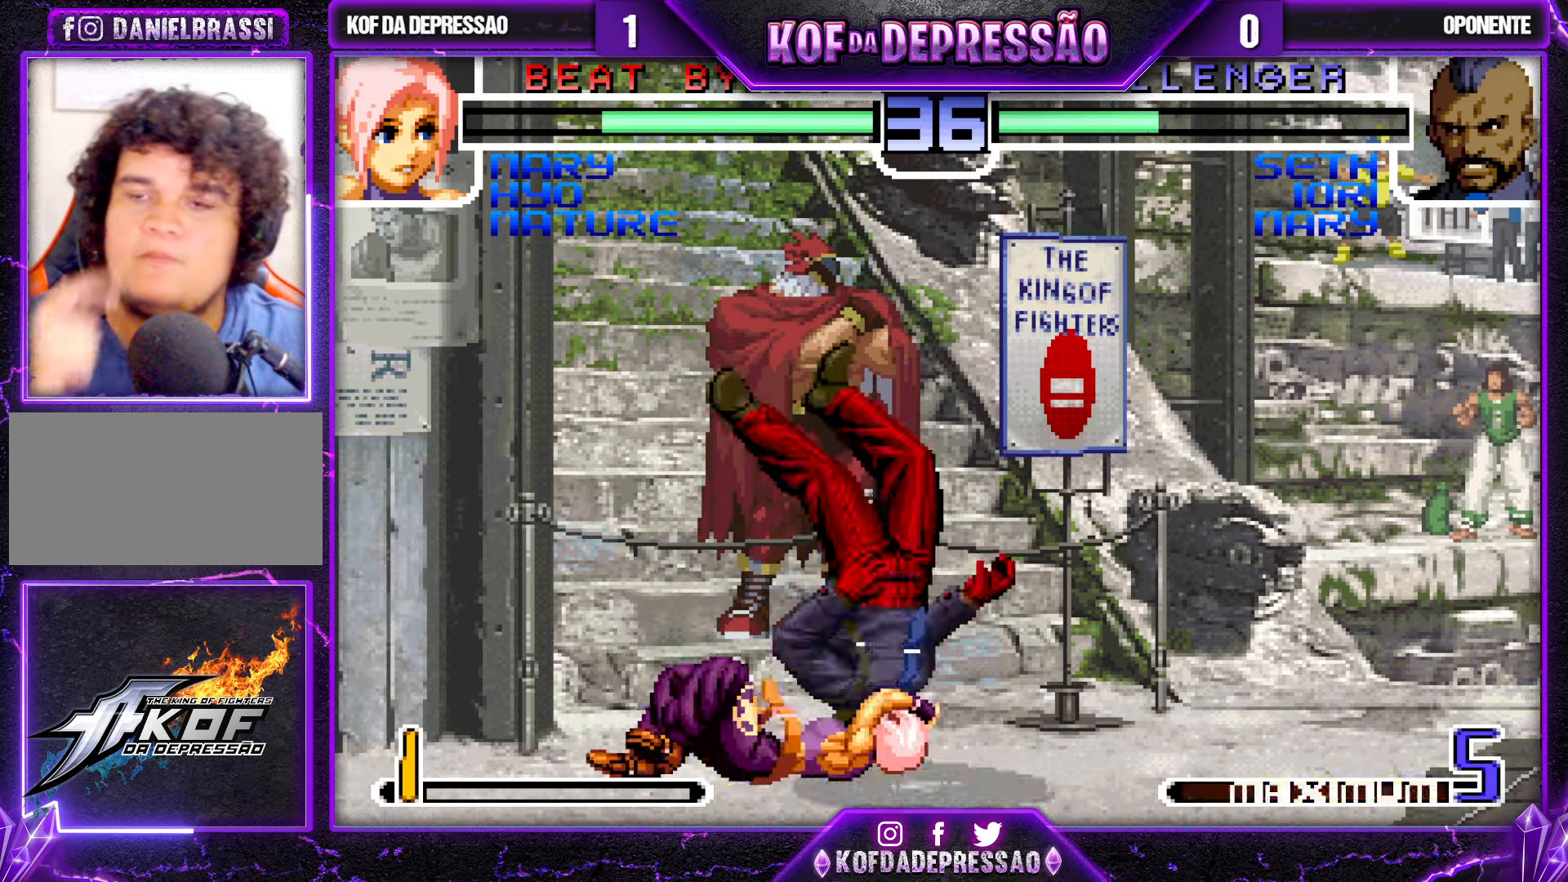
{"buttons": [], "left_stick": "center", "events": [[17, "SQUARE", "down"], [17, "TRIANGLE", "down"], [467, "SQUARE", "up"], [467, "TRIANGLE", "up"]]}
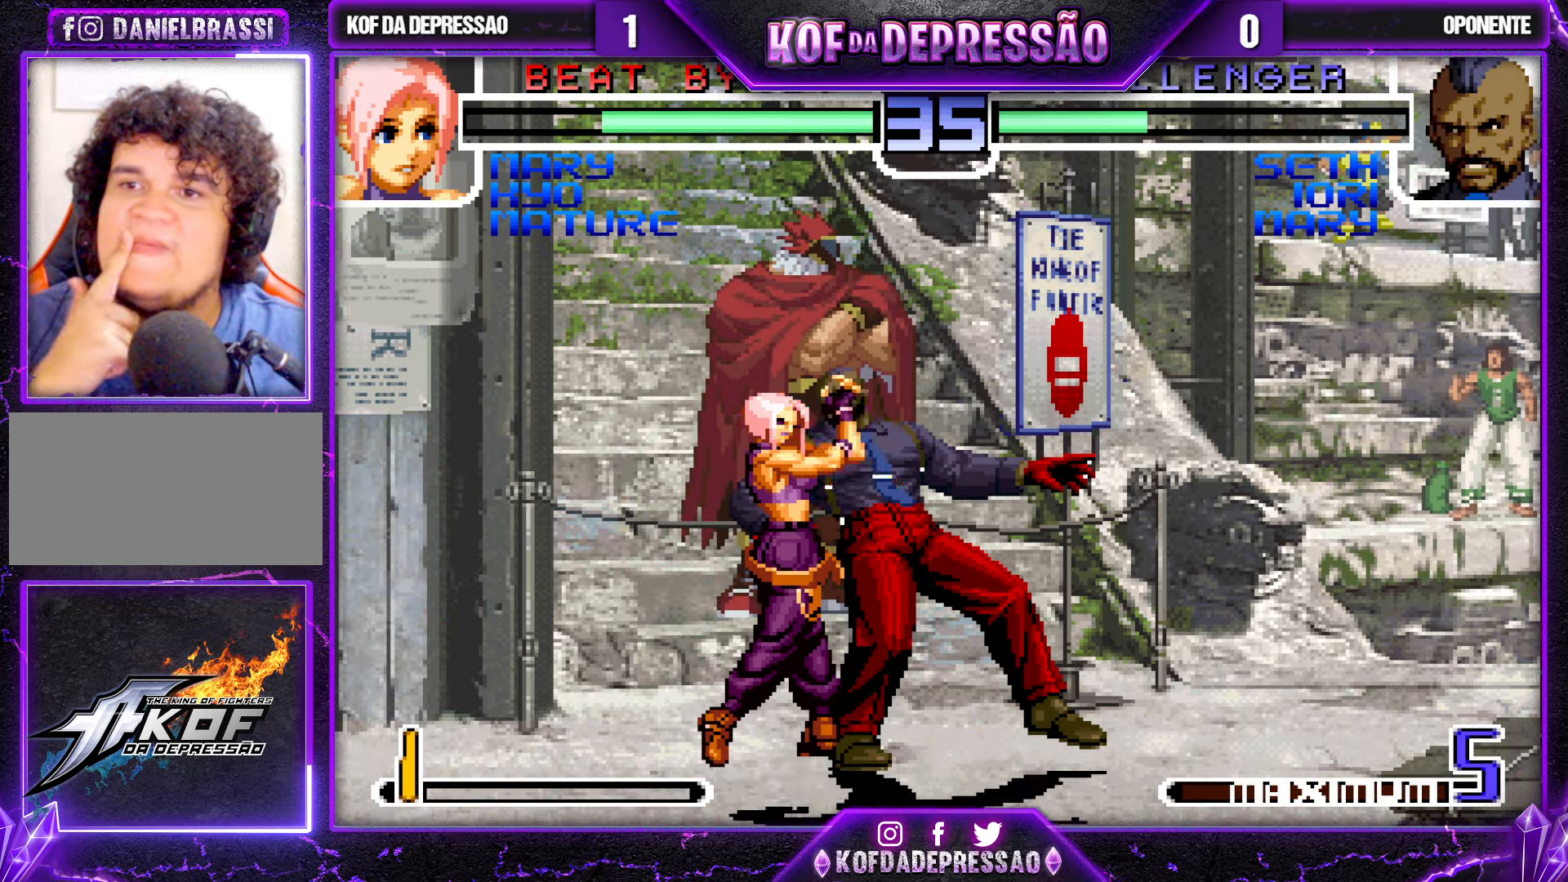
{"buttons": ["CROSS", "SQUARE", "TRIANGLE"], "left_stick": "center", "events": [[184, "TRIANGLE", "down"], [200, "CROSS", "down"], [200, "L2", "down"], [200, "R1", "down"], [200, "SQUARE", "down"], [217, "R1", "up"], [234, "L2", "up"], [334, "SQUARE", "up"], [334, "TRIANGLE", "up"], [350, "CROSS", "up"], [434, "TRIANGLE", "down"], [467, "SQUARE", "down"], [484, "CROSS", "down"]]}
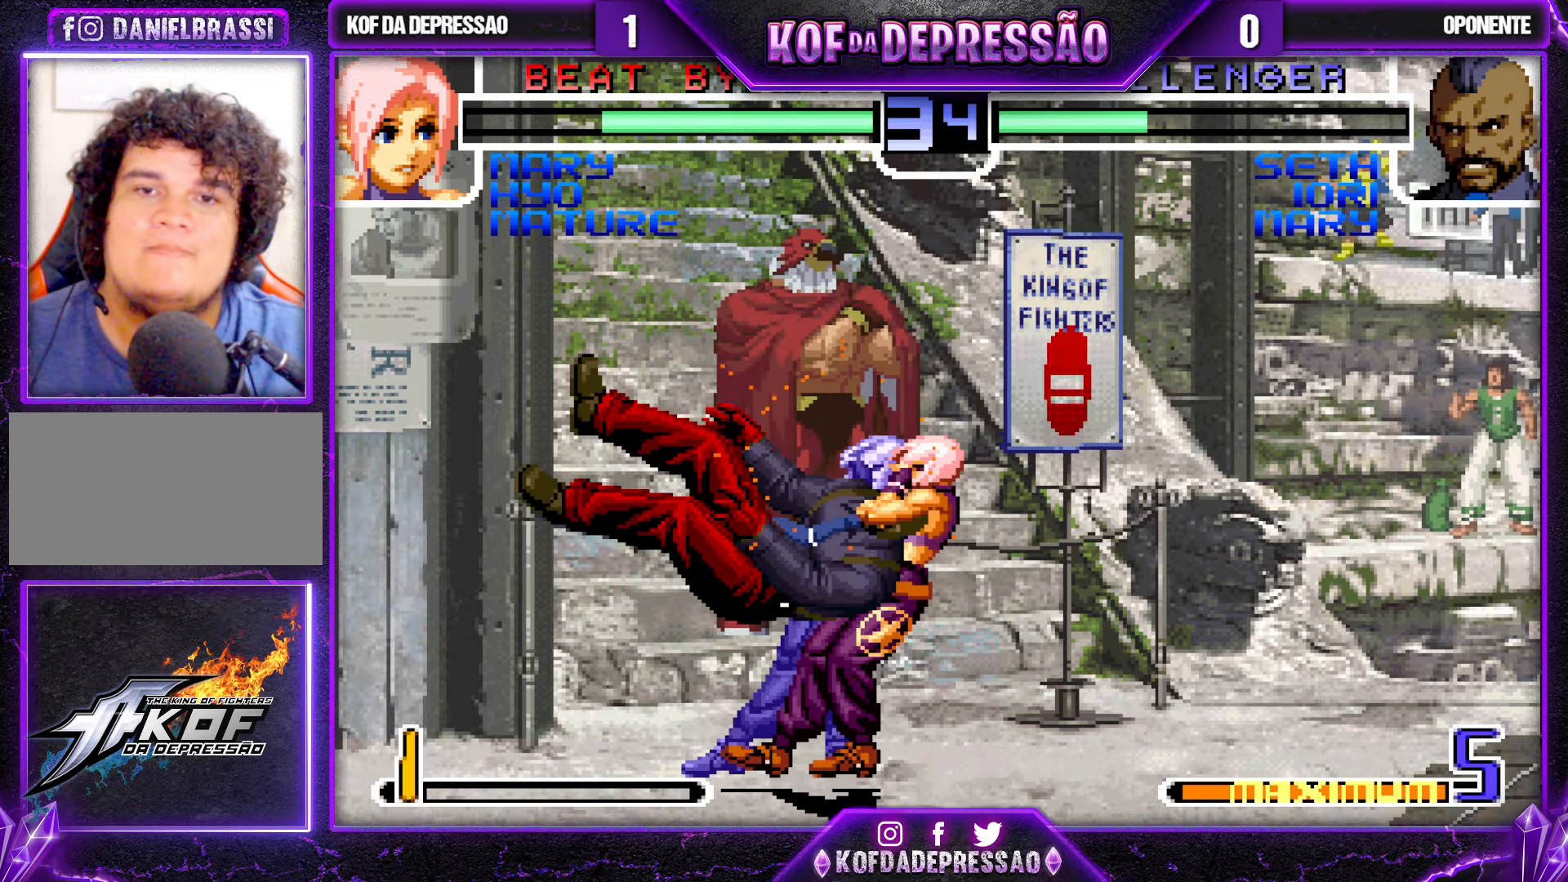
{"buttons": ["CROSS", "SQUARE", "TRIANGLE"], "left_stick": "center", "events": [[17, "TRIANGLE", "up"], [34, "SQUARE", "up"], [50, "CROSS", "up"], [117, "TRIANGLE", "down"], [134, "SQUARE", "down"], [150, "CROSS", "down"], [184, "SQUARE", "up"], [200, "CROSS", "up"], [200, "TRIANGLE", "up"], [284, "TRIANGLE", "down"], [300, "CROSS", "down"], [300, "SQUARE", "down"], [350, "TRIANGLE", "up"], [367, "CROSS", "up"], [367, "SQUARE", "up"], [467, "CROSS", "down"], [467, "SQUARE", "down"], [467, "TRIANGLE", "down"]]}
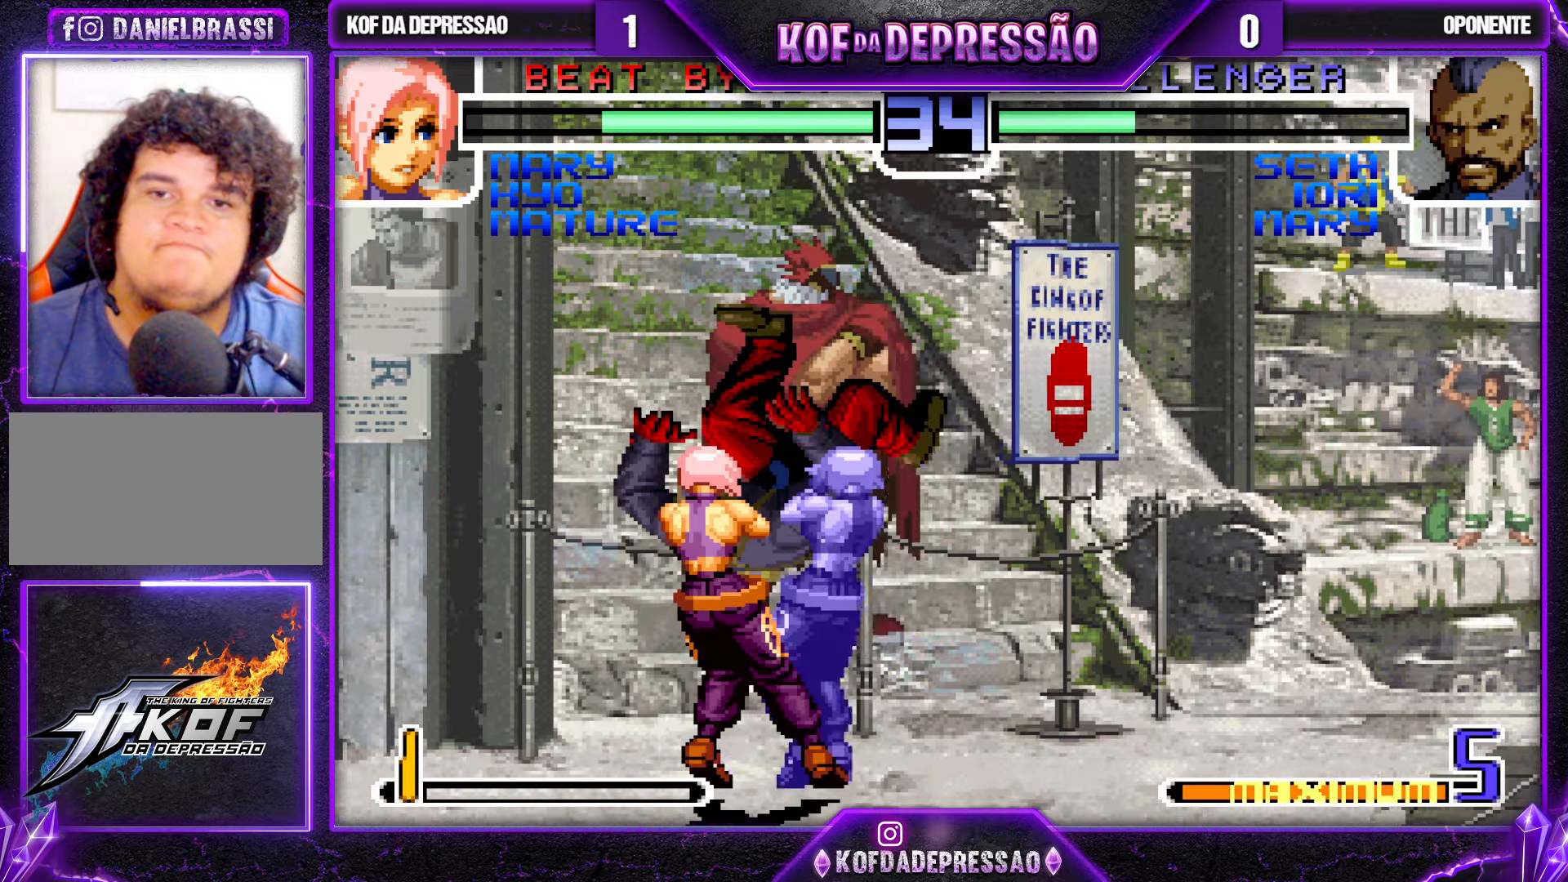
{"buttons": [], "left_stick": "center", "events": [[17, "SQUARE", "up"], [17, "TRIANGLE", "up"], [50, "CROSS", "up"], [117, "SQUARE", "down"], [117, "TRIANGLE", "down"], [134, "CROSS", "down"], [167, "SQUARE", "up"], [167, "TRIANGLE", "up"], [200, "CROSS", "up"], [284, "CROSS", "down"], [284, "SQUARE", "down"], [284, "TRIANGLE", "down"], [300, "CROSS", "up"], [317, "SQUARE", "up"], [334, "TRIANGLE", "up"], [417, "CROSS", "down"], [417, "SQUARE", "down"], [417, "TRIANGLE", "down"], [450, "CROSS", "up"], [467, "SQUARE", "up"], [484, "TRIANGLE", "up"]]}
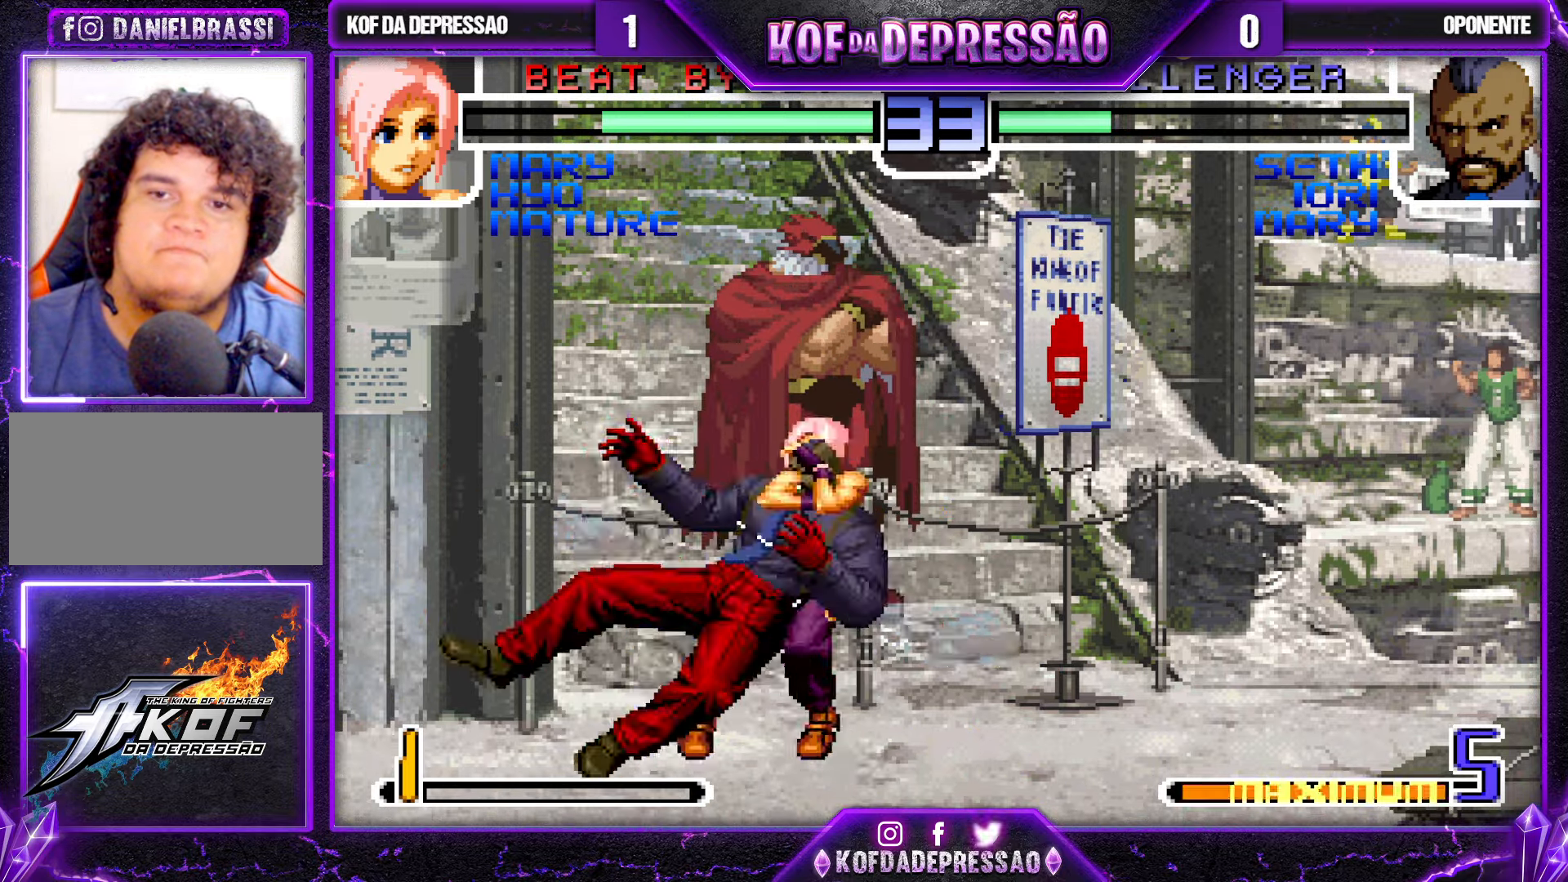
{"buttons": ["CROSS"], "left_stick": "center", "events": [[67, "SQUARE", "down"], [67, "TRIANGLE", "down"], [117, "TRIANGLE", "up"], [134, "CROSS", "down"], [134, "SQUARE", "up"], [217, "CROSS", "up"], [234, "SQUARE", "down"], [234, "TRIANGLE", "down"], [284, "SQUARE", "up"], [284, "TRIANGLE", "up"], [300, "CROSS", "down"], [367, "CROSS", "up"], [384, "SQUARE", "down"], [450, "CROSS", "down"], [450, "SQUARE", "up"]]}
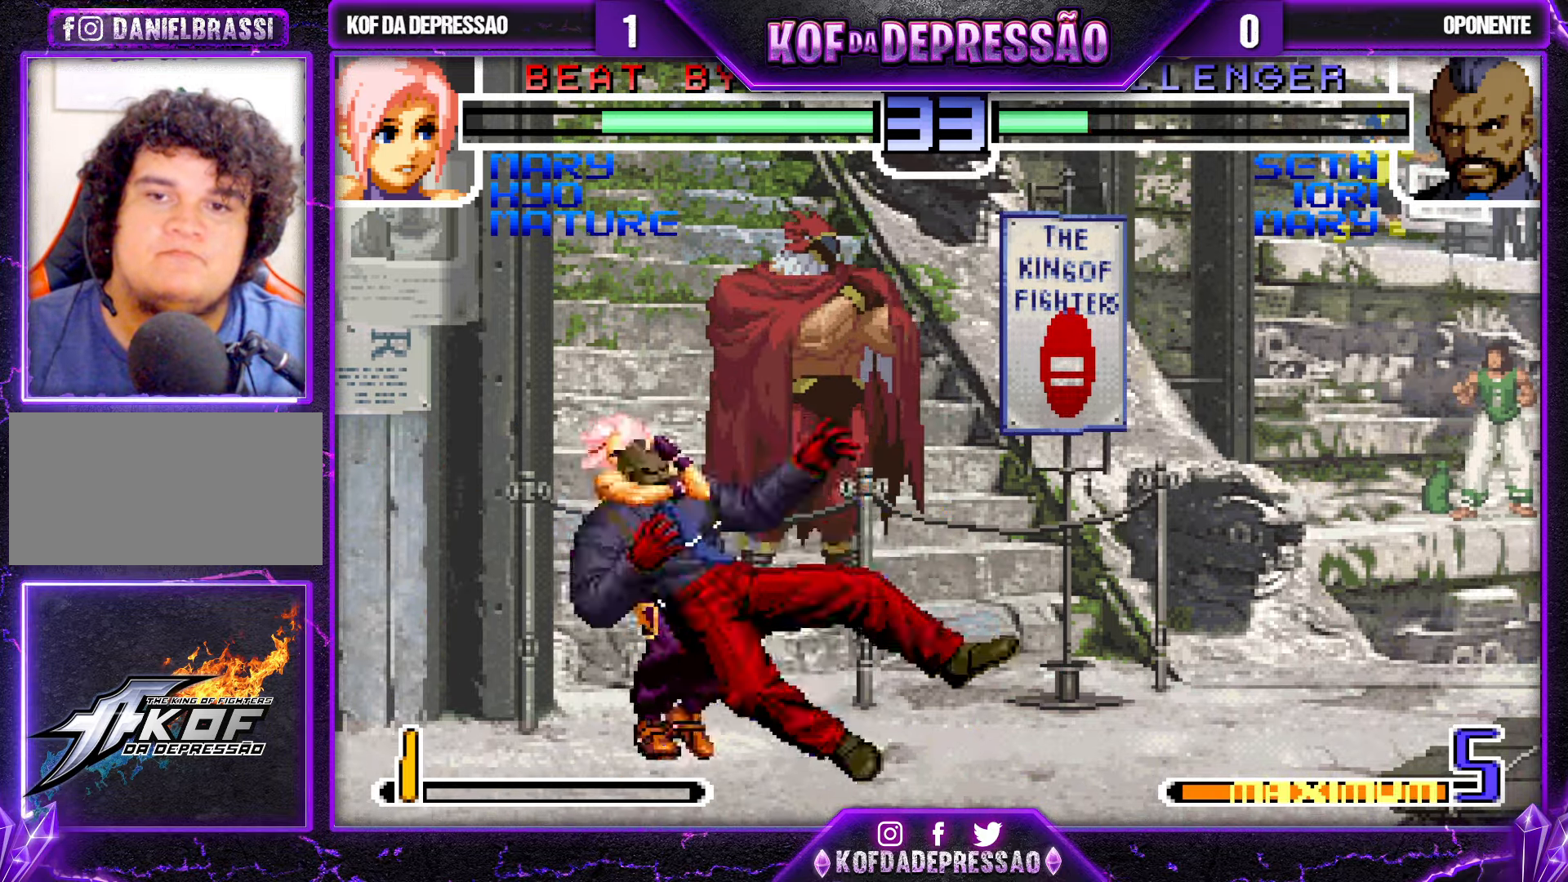
{"buttons": ["CROSS", "SQUARE"], "left_stick": "center", "events": [[17, "CROSS", "up"], [34, "SQUARE", "down"], [100, "CROSS", "down"], [100, "SQUARE", "up"], [167, "CROSS", "up"], [167, "SQUARE", "down"], [234, "SQUARE", "up"], [250, "CROSS", "down"], [317, "CROSS", "up"], [317, "SQUARE", "down"], [400, "CROSS", "down"], [400, "SQUARE", "up"], [466, "SQUARE", "down"]]}
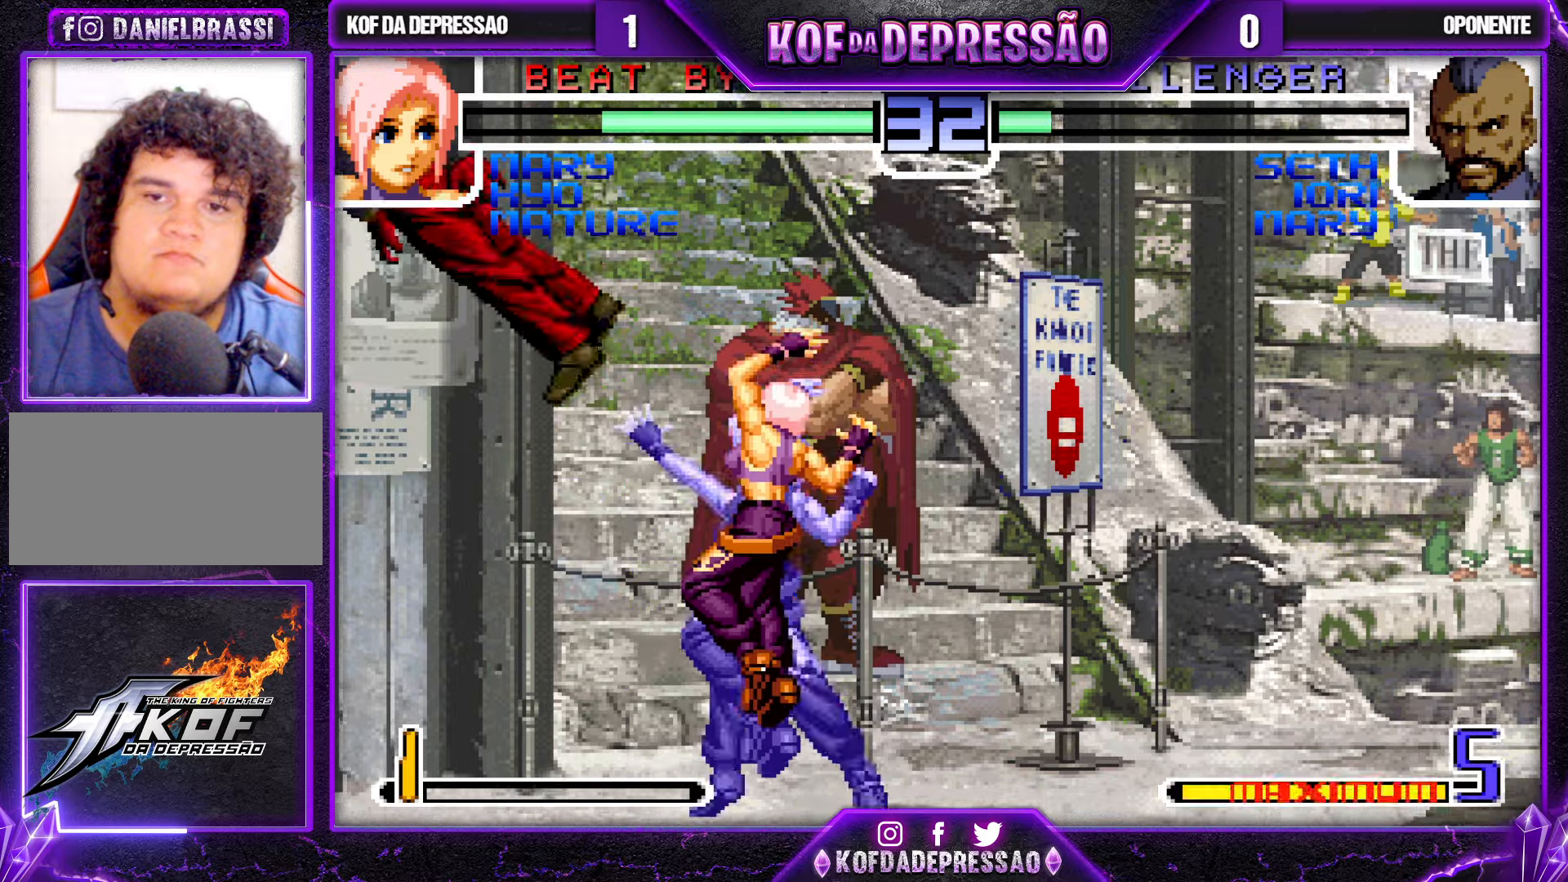
{"buttons": ["CROSS", "SQUARE", "TRIANGLE"], "left_stick": "center", "events": [[50, "SQUARE", "up"], [83, "CROSS", "up"], [116, "SQUARE", "down"], [133, "CROSS", "down"], [133, "TRIANGLE", "down"]]}
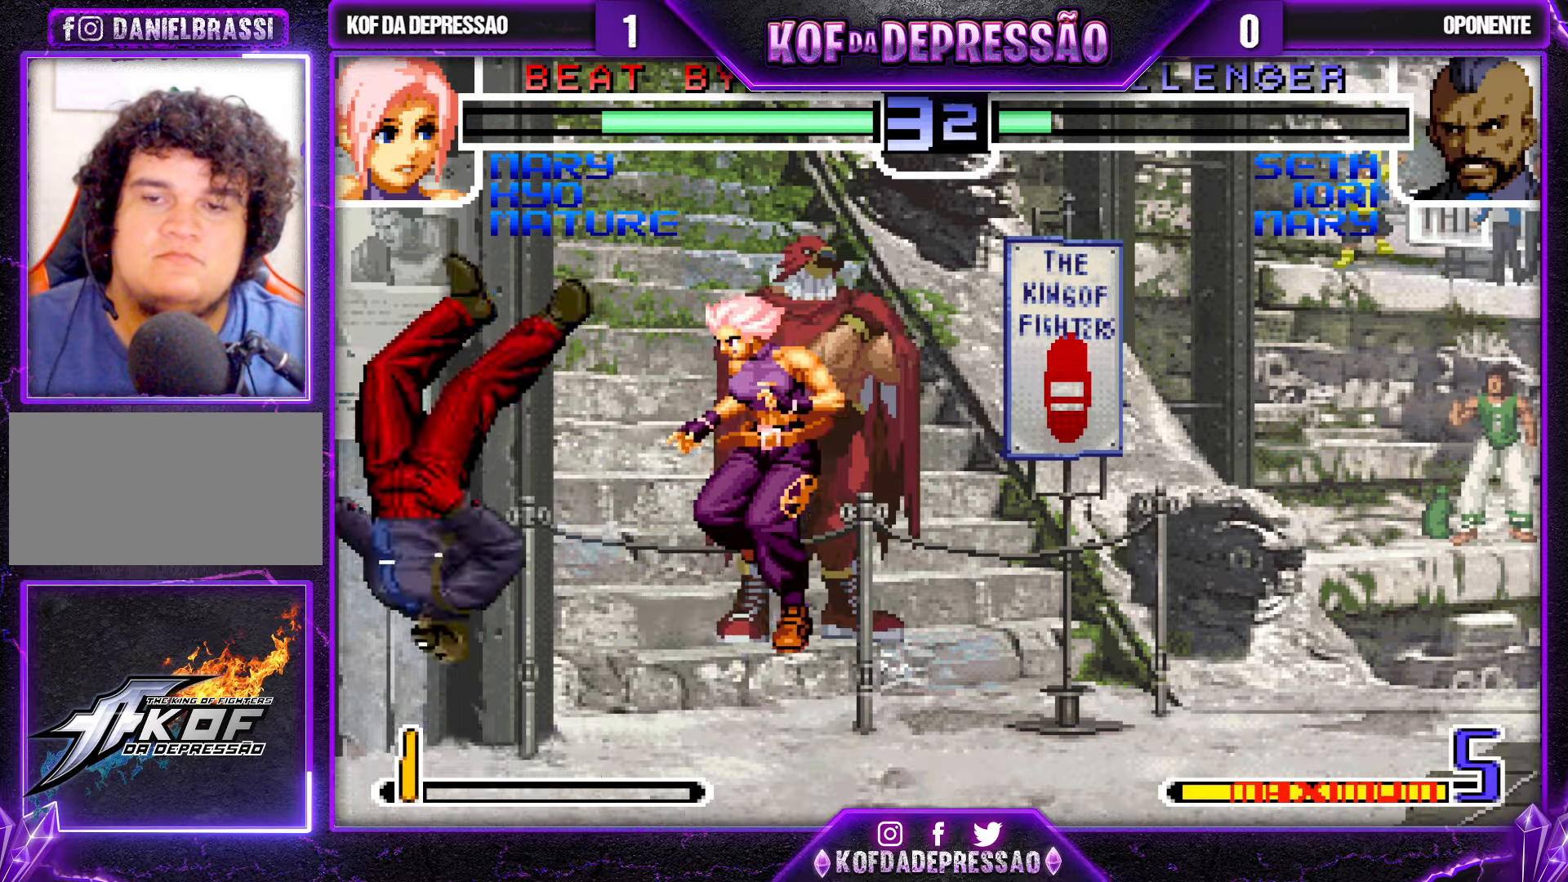
{"buttons": [], "left_stick": "left", "events": [[200, "CROSS", "up"], [216, "TRIANGLE", "up"], [233, "SQUARE", "up"], [416, "left_stick", "down"], [500, "left_stick", "left"]]}
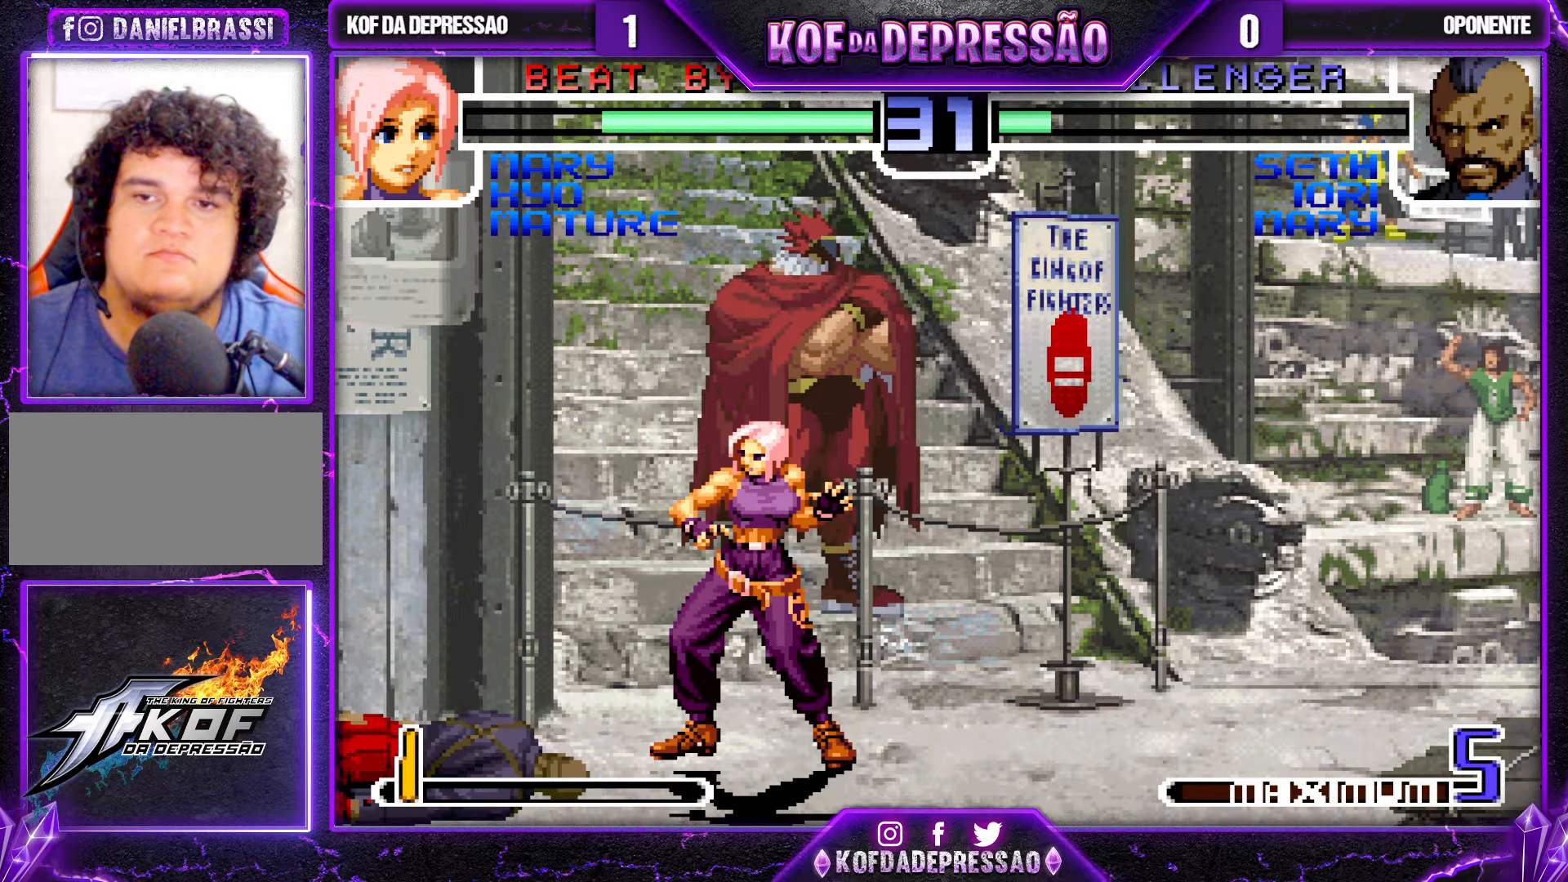
{"buttons": [], "left_stick": "down", "events": [[66, "left_stick", "center"], [166, "CROSS", "down"], [300, "CROSS", "up"], [383, "left_stick", "left"], [466, "left_stick", "down"]]}
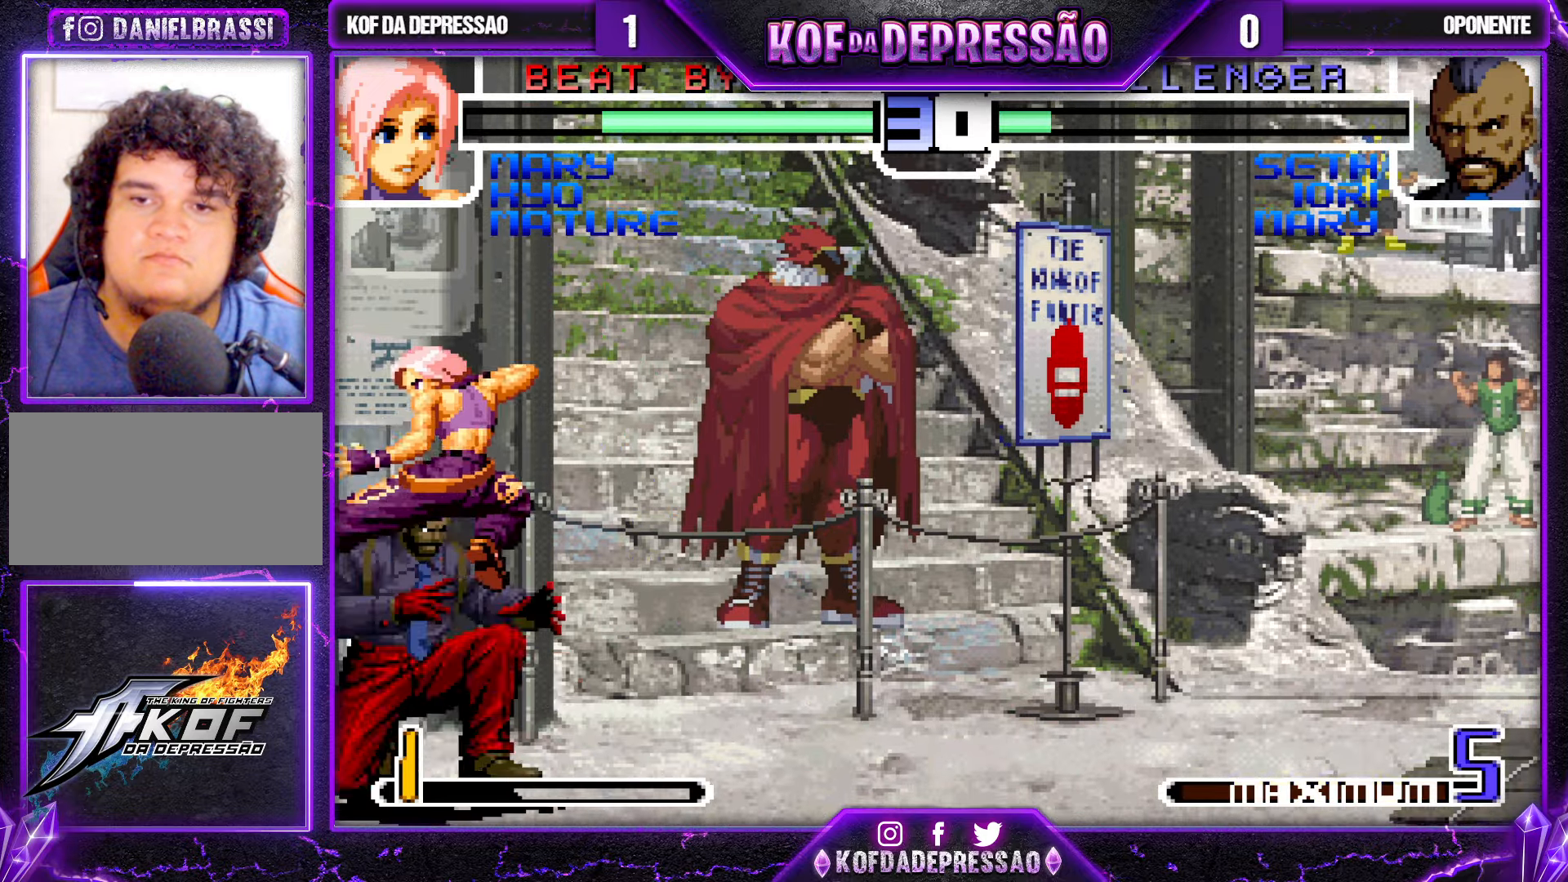
{"buttons": [], "left_stick": "left", "events": [[33, "left_stick", "right"], [50, "SQUARE", "down"], [316, "SQUARE", "up"], [416, "left_stick", "down"], [500, "left_stick", "left"]]}
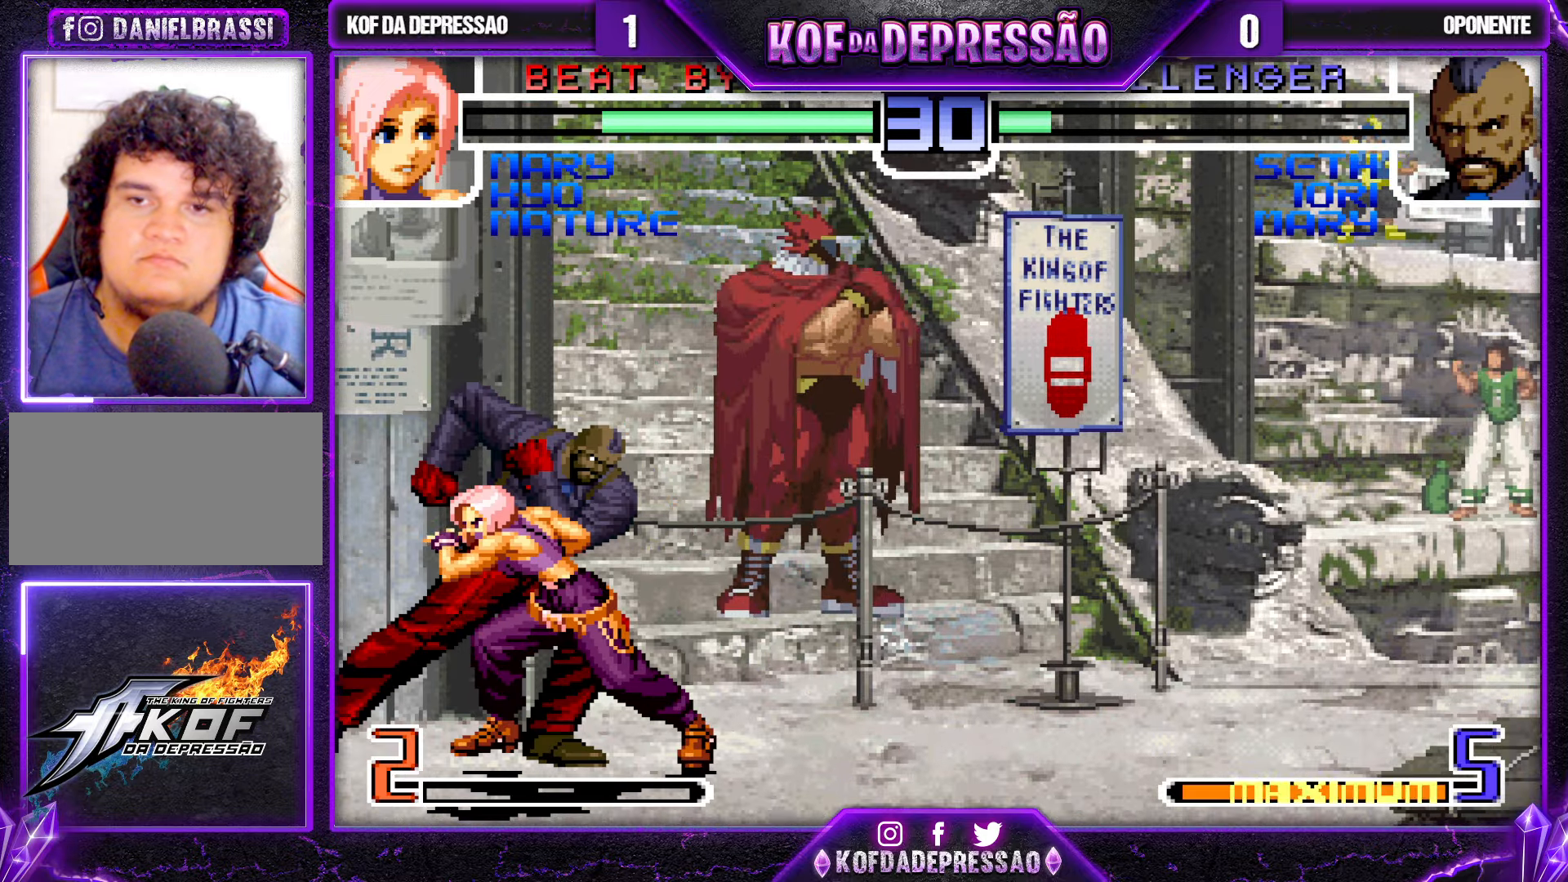
{"buttons": ["CROSS"], "left_stick": "center", "events": [[33, "SQUARE", "down"], [200, "left_stick", "center"], [216, "SQUARE", "up"], [433, "CROSS", "down"]]}
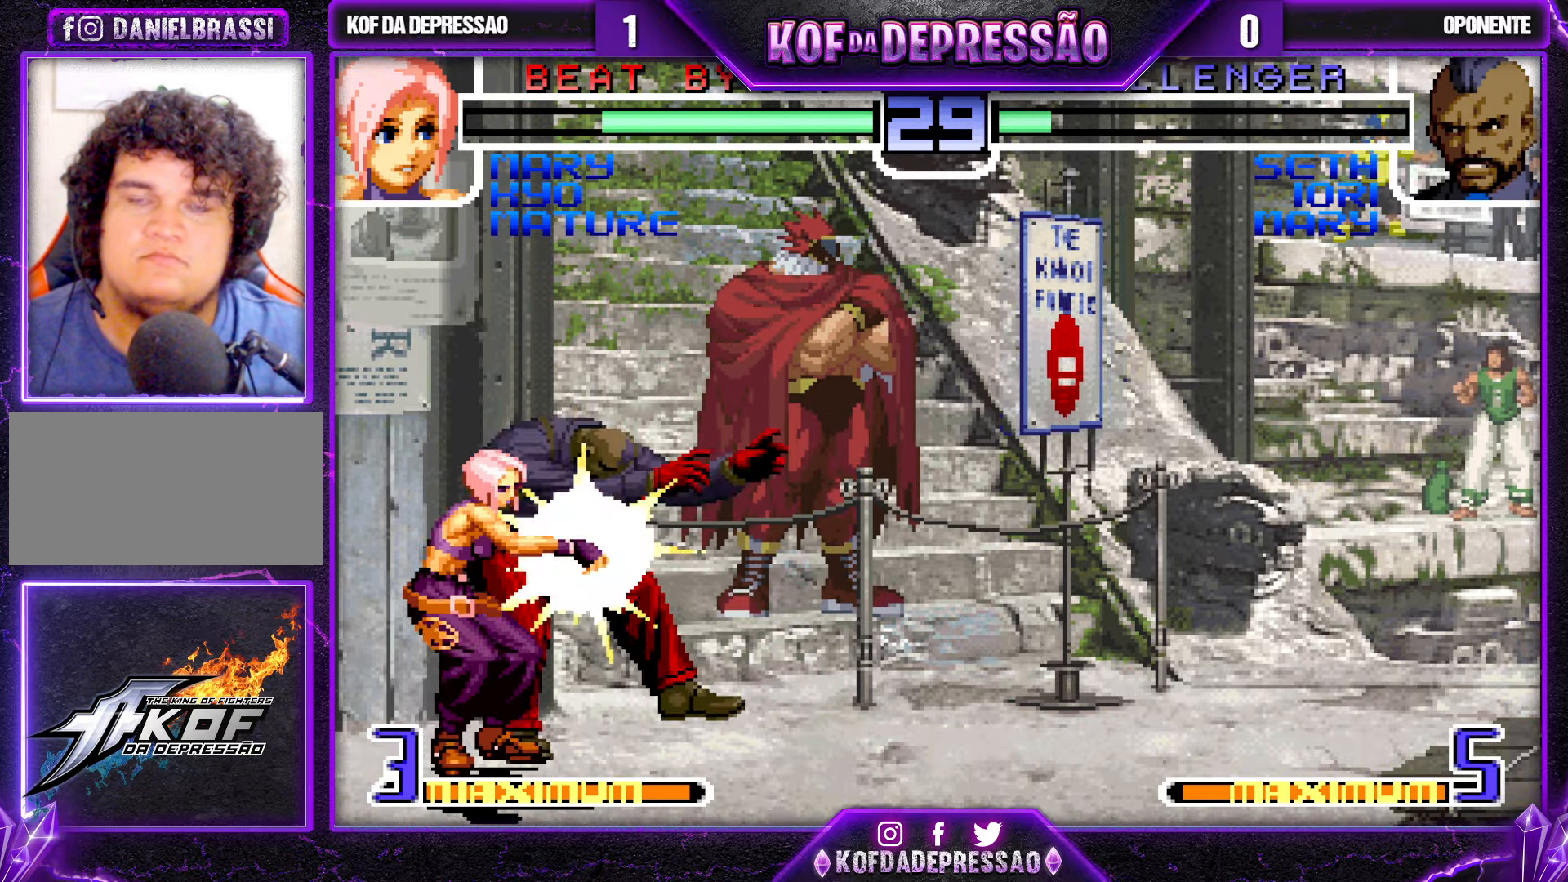
{"buttons": ["CROSS"], "left_stick": "center", "events": []}